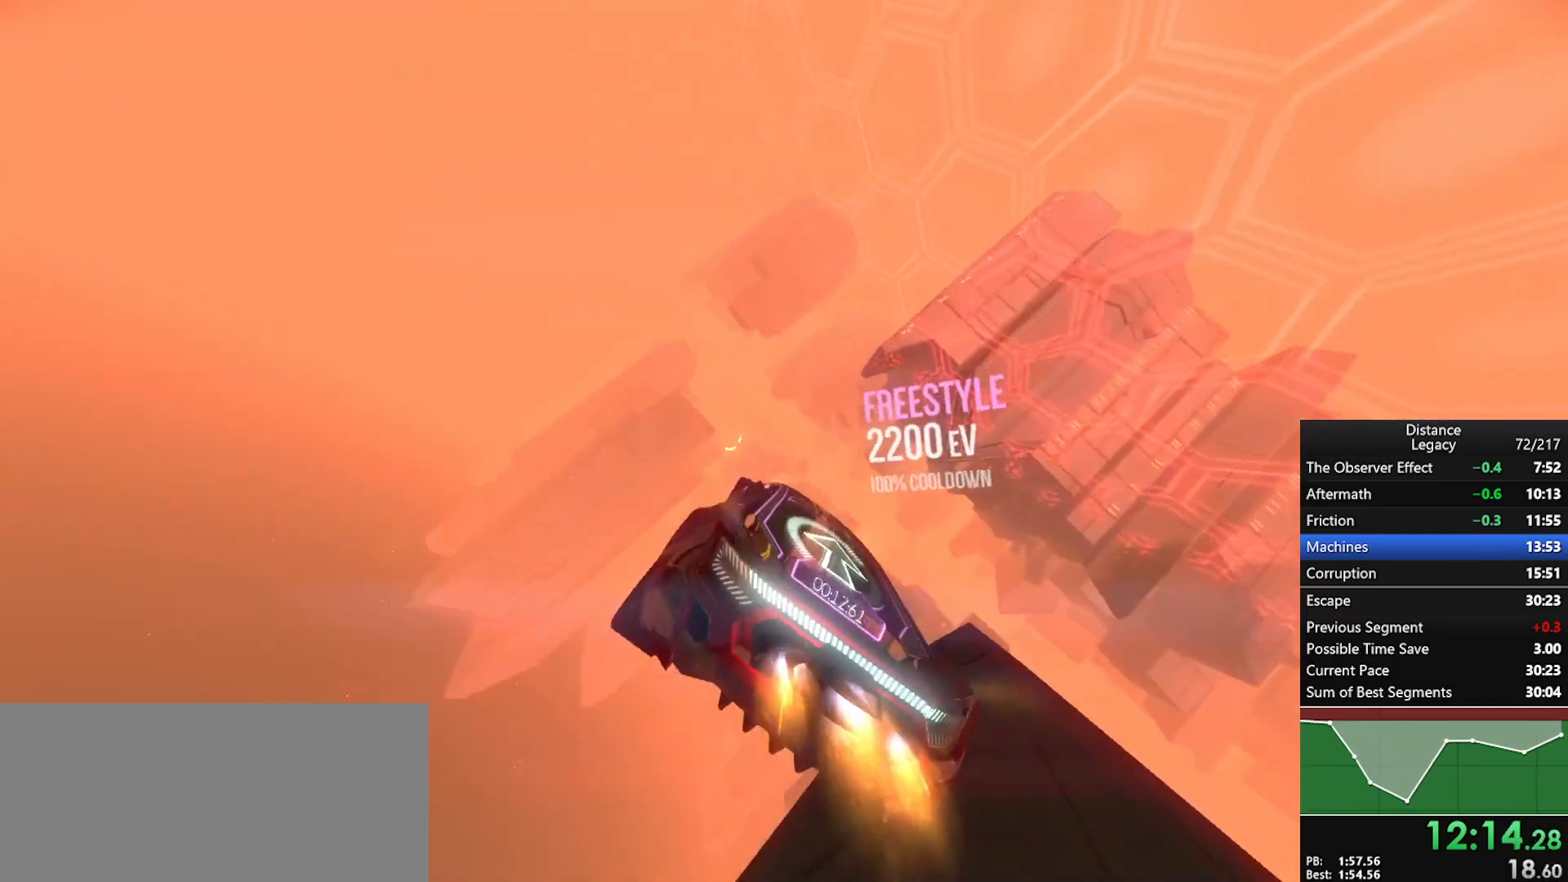
Gameplay with a controller (Xbox layout); each line is a JSON object with the inputs held at the frame after it. "events" lists button and stick changes between this image and that frame as [ms after this image, input, new state], when the widget could be followed in between. Not read: L3.
{"buttons": ["R1"], "left_stick": "center", "right_stick": "left", "events": [[183, "X", "down"], [217, "left_stick", "down-left"], [333, "X", "up"], [483, "left_stick", "center"]]}
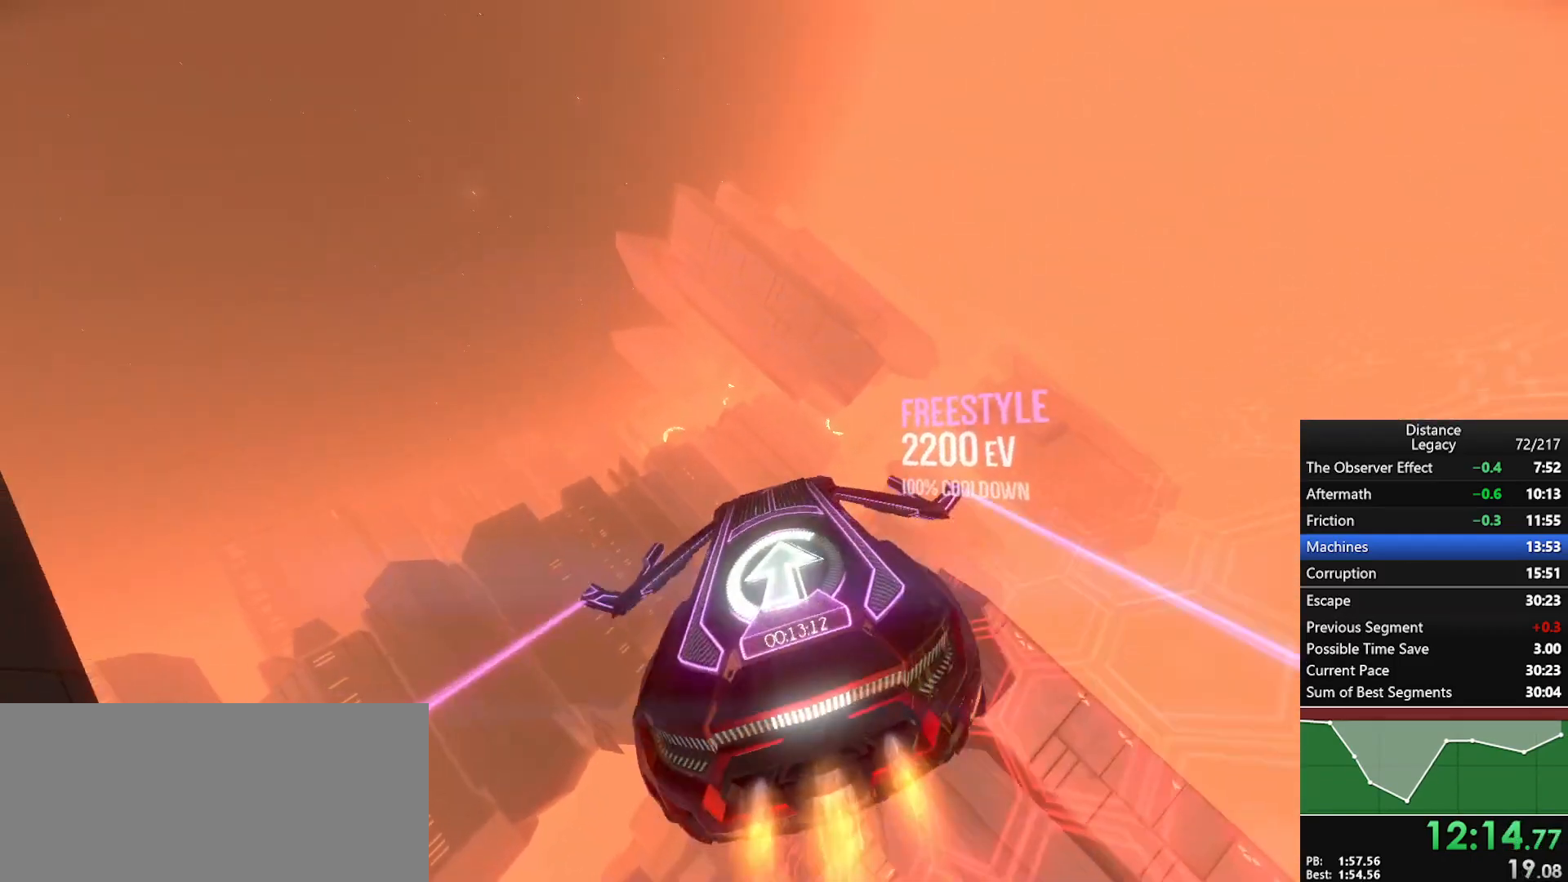
{"buttons": ["L1", "R1"], "left_stick": "center", "right_stick": "right", "events": [[100, "left_stick", "left"], [150, "left_stick", "center"], [300, "X", "down"], [400, "L1", "down"], [400, "right_stick", "down"], [433, "X", "up"], [467, "right_stick", "right"]]}
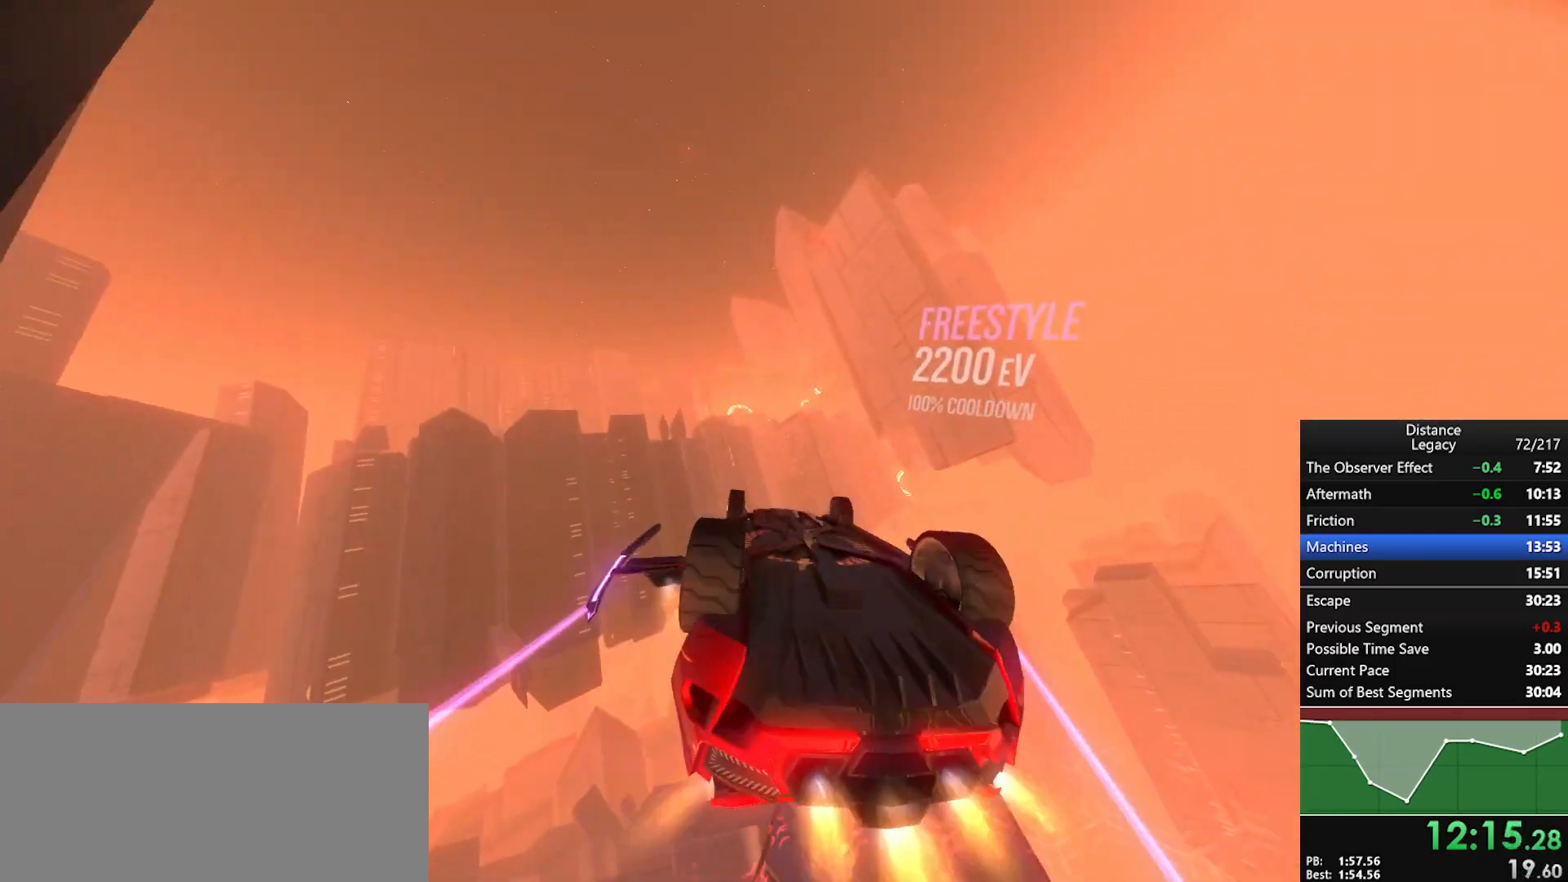
{"buttons": ["L1", "R1"], "left_stick": "center", "right_stick": "center", "events": [[117, "right_stick", "center"], [250, "right_stick", "up"], [367, "right_stick", "center"]]}
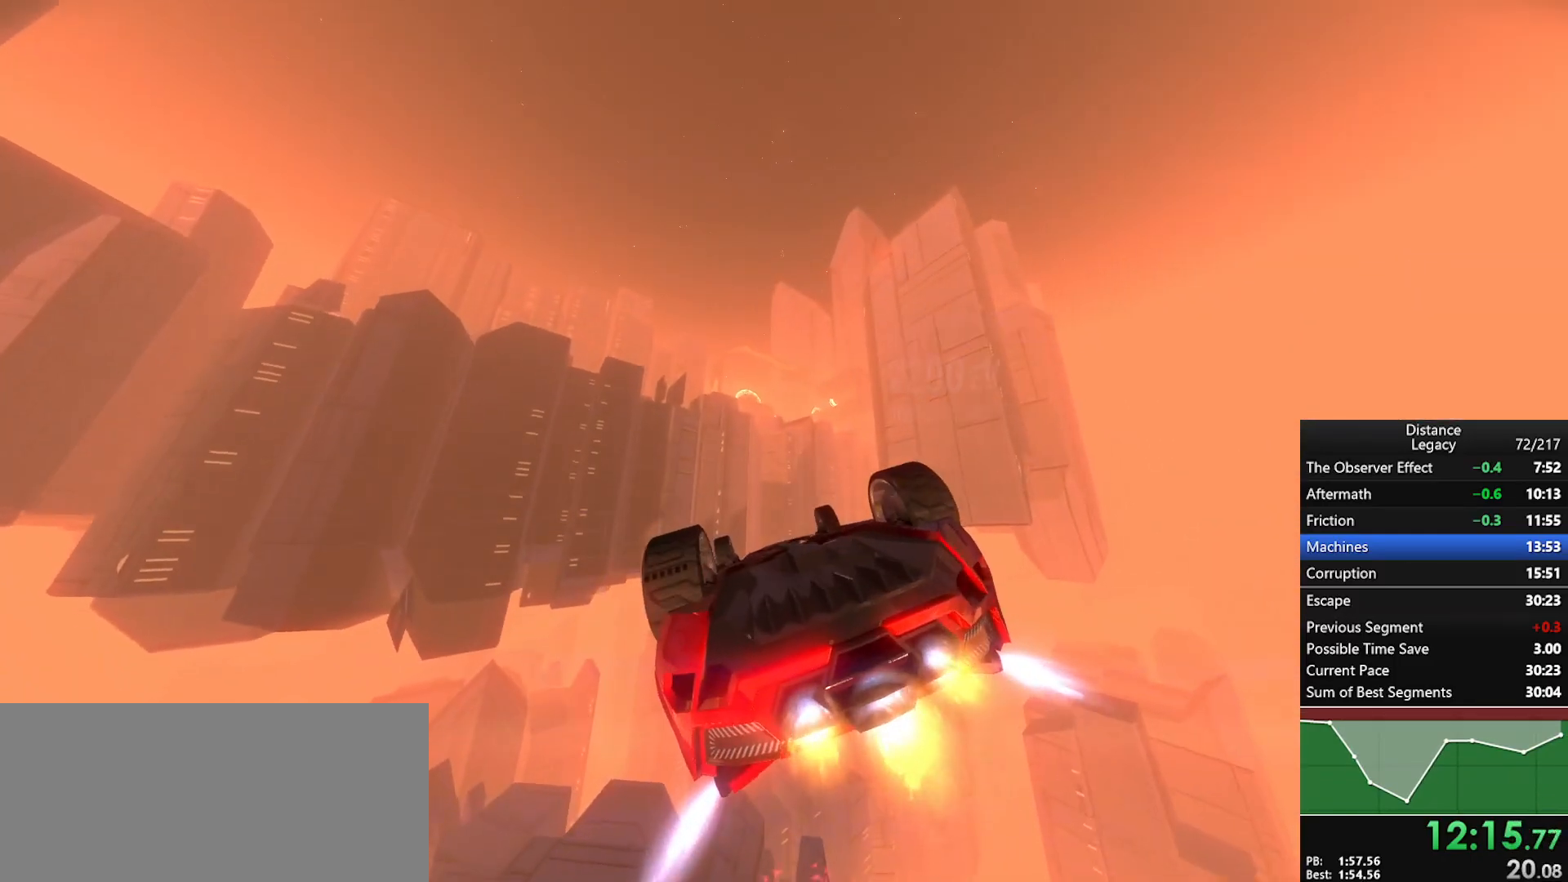
{"buttons": ["L1", "R1"], "left_stick": "center", "right_stick": "center", "events": []}
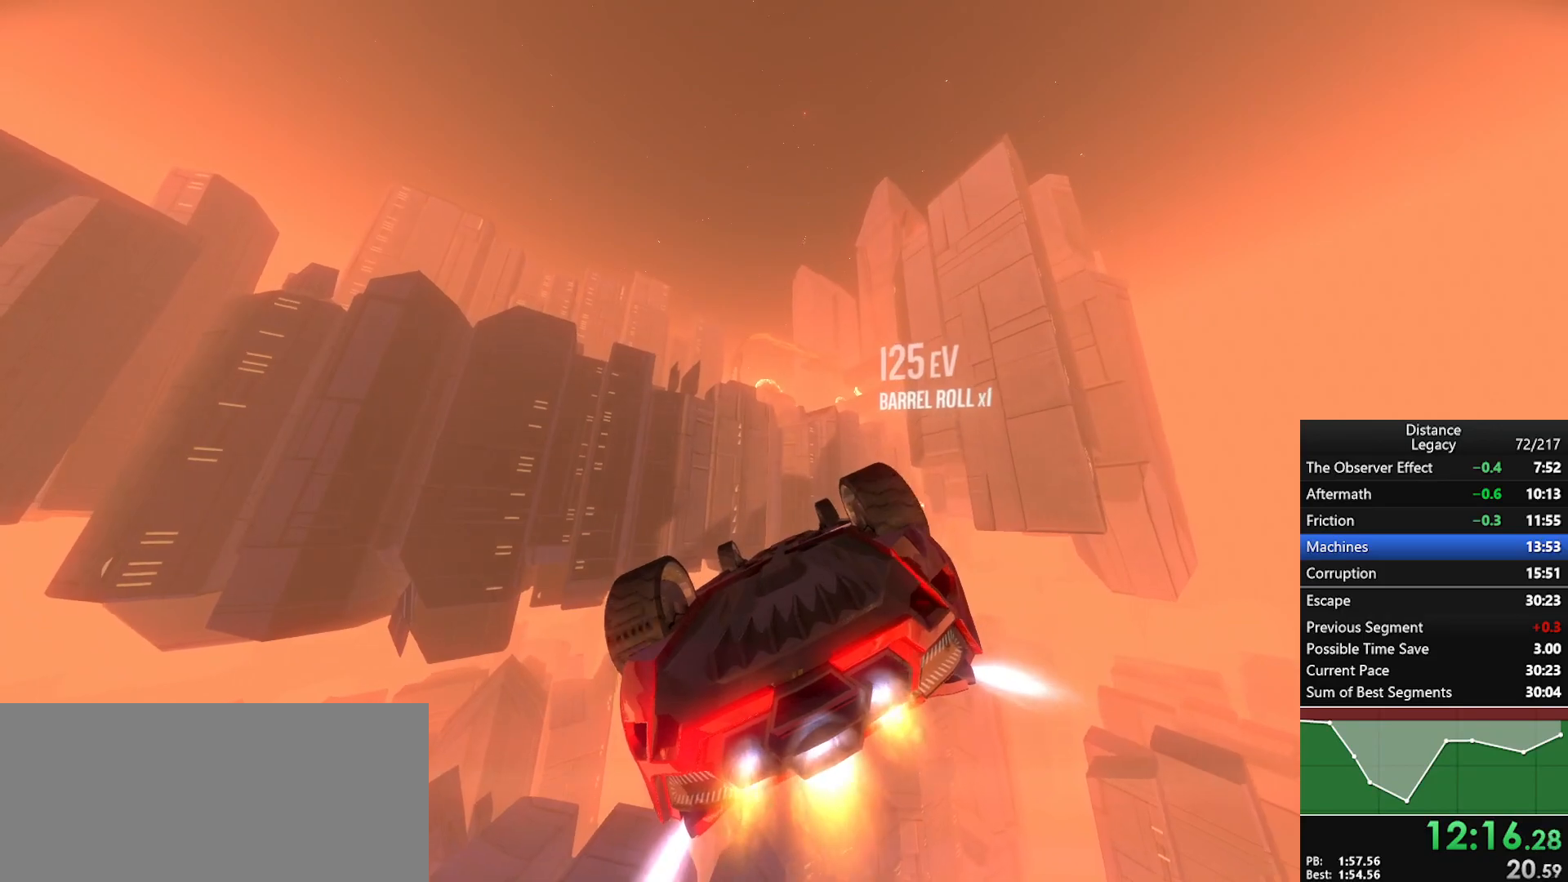
{"buttons": ["L1", "R1"], "left_stick": "center", "right_stick": "center", "events": [[150, "right_stick", "up"], [250, "right_stick", "center"], [433, "right_stick", "right"], [500, "right_stick", "center"]]}
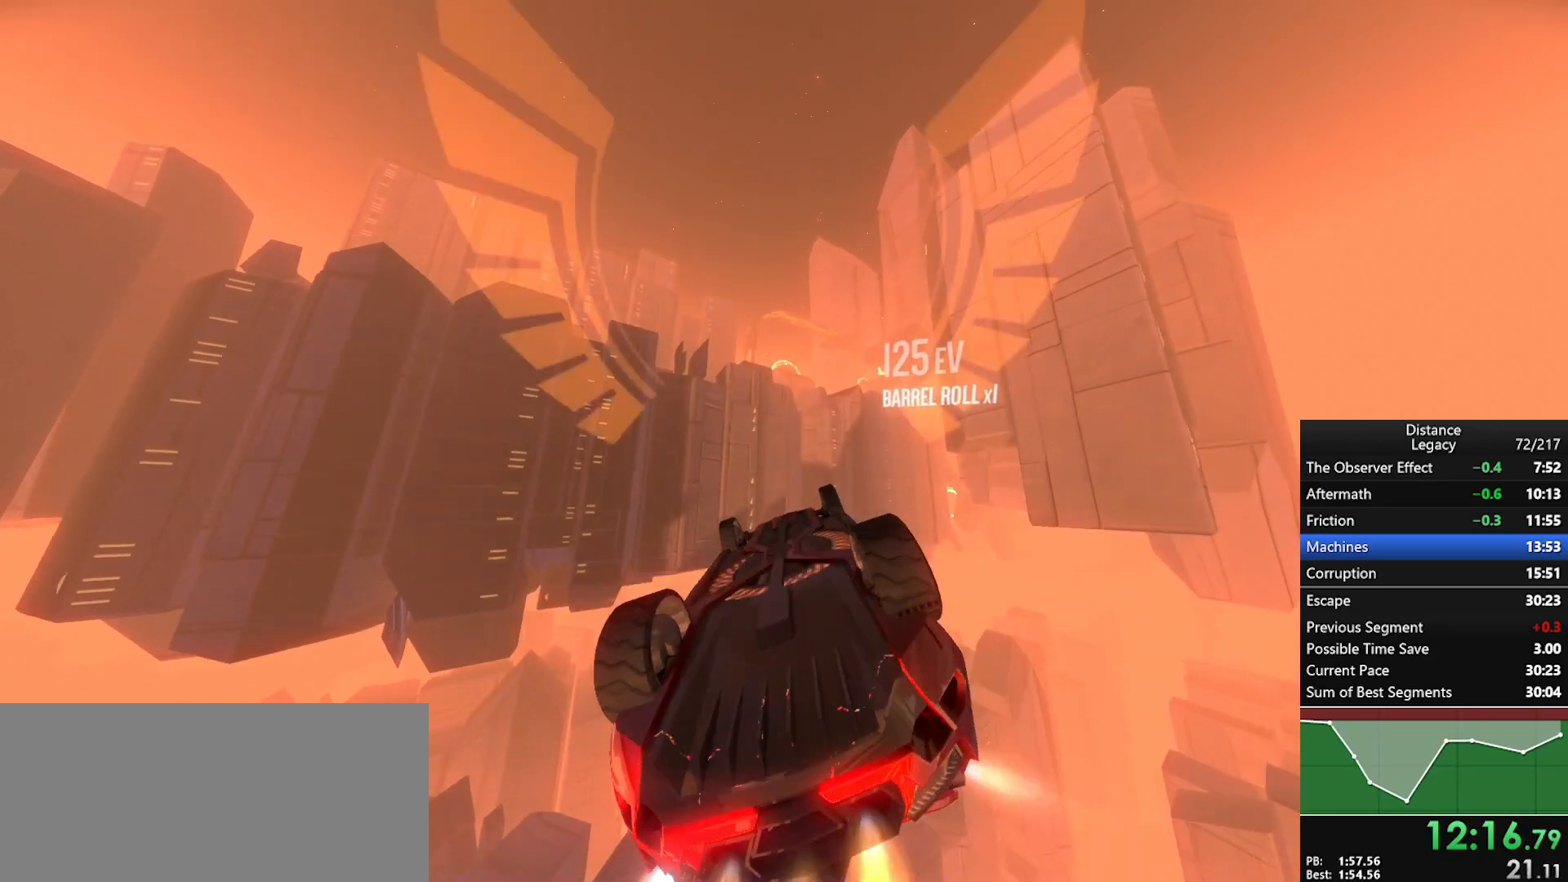
{"buttons": ["L1", "R1"], "left_stick": "center", "right_stick": "center", "events": [[300, "right_stick", "right"], [400, "right_stick", "center"]]}
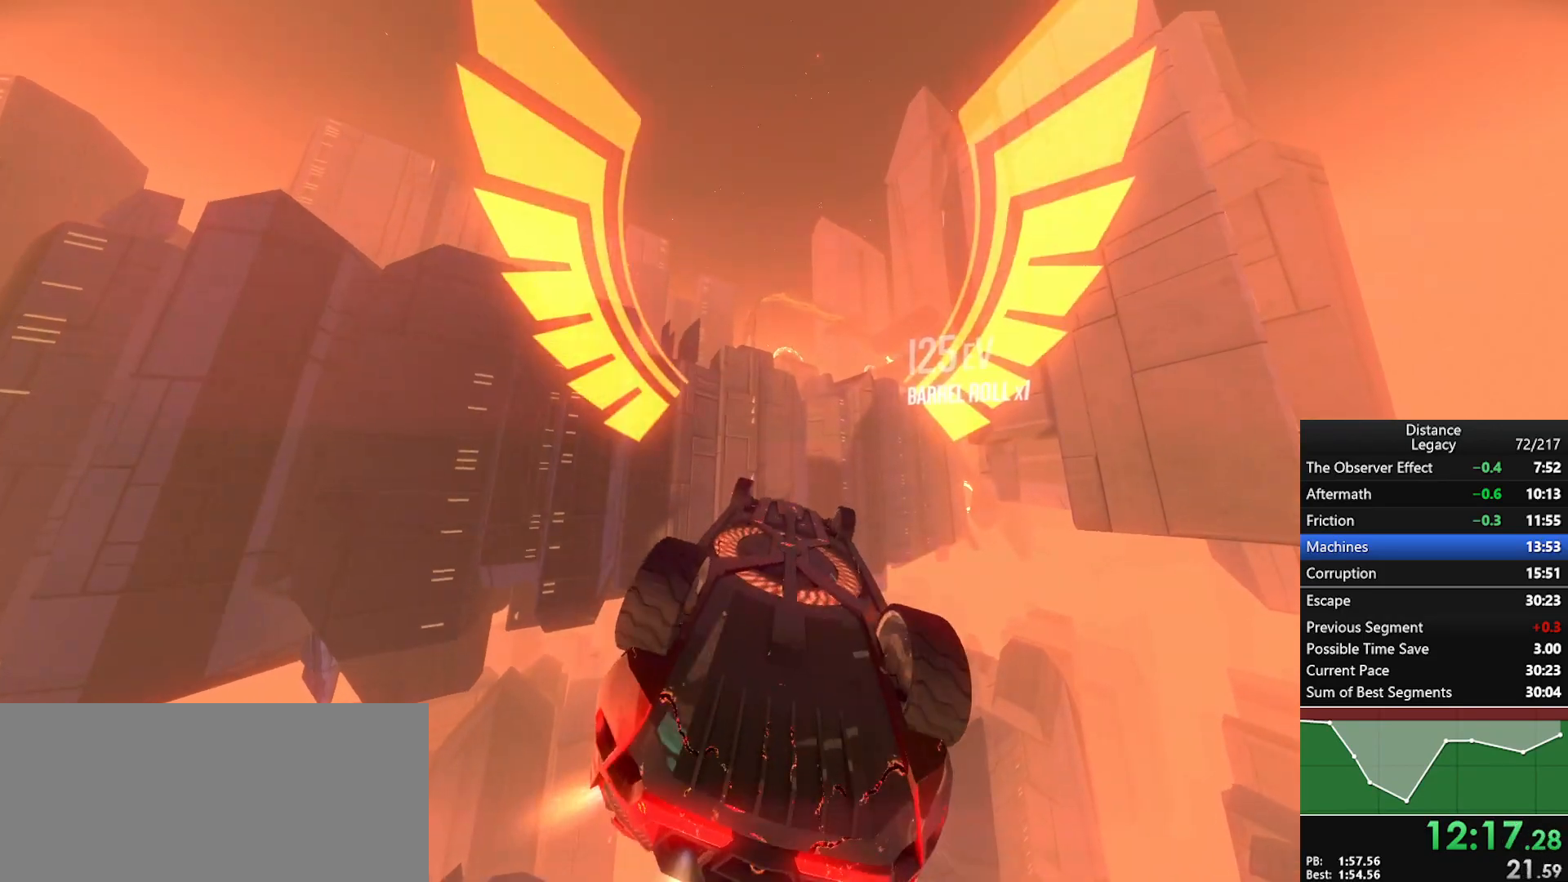
{"buttons": ["L1", "R1"], "left_stick": "center", "right_stick": "center", "events": [[67, "right_stick", "left"], [167, "right_stick", "center"], [400, "right_stick", "right"], [450, "right_stick", "center"]]}
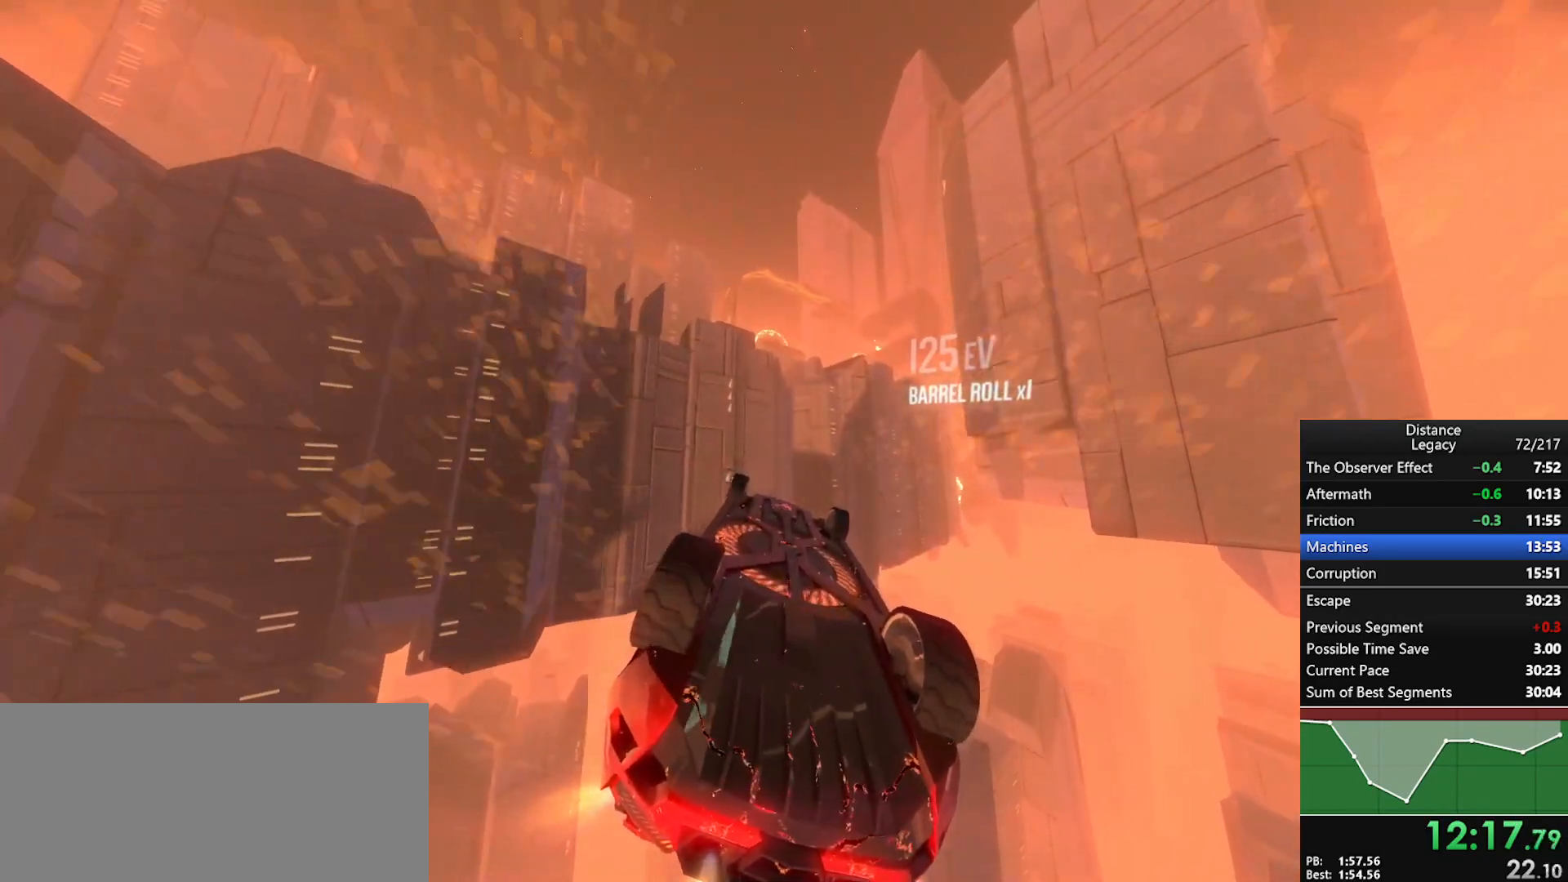
{"buttons": ["R1"], "left_stick": "center", "right_stick": "left", "events": [[433, "right_stick", "left"], [500, "L1", "up"]]}
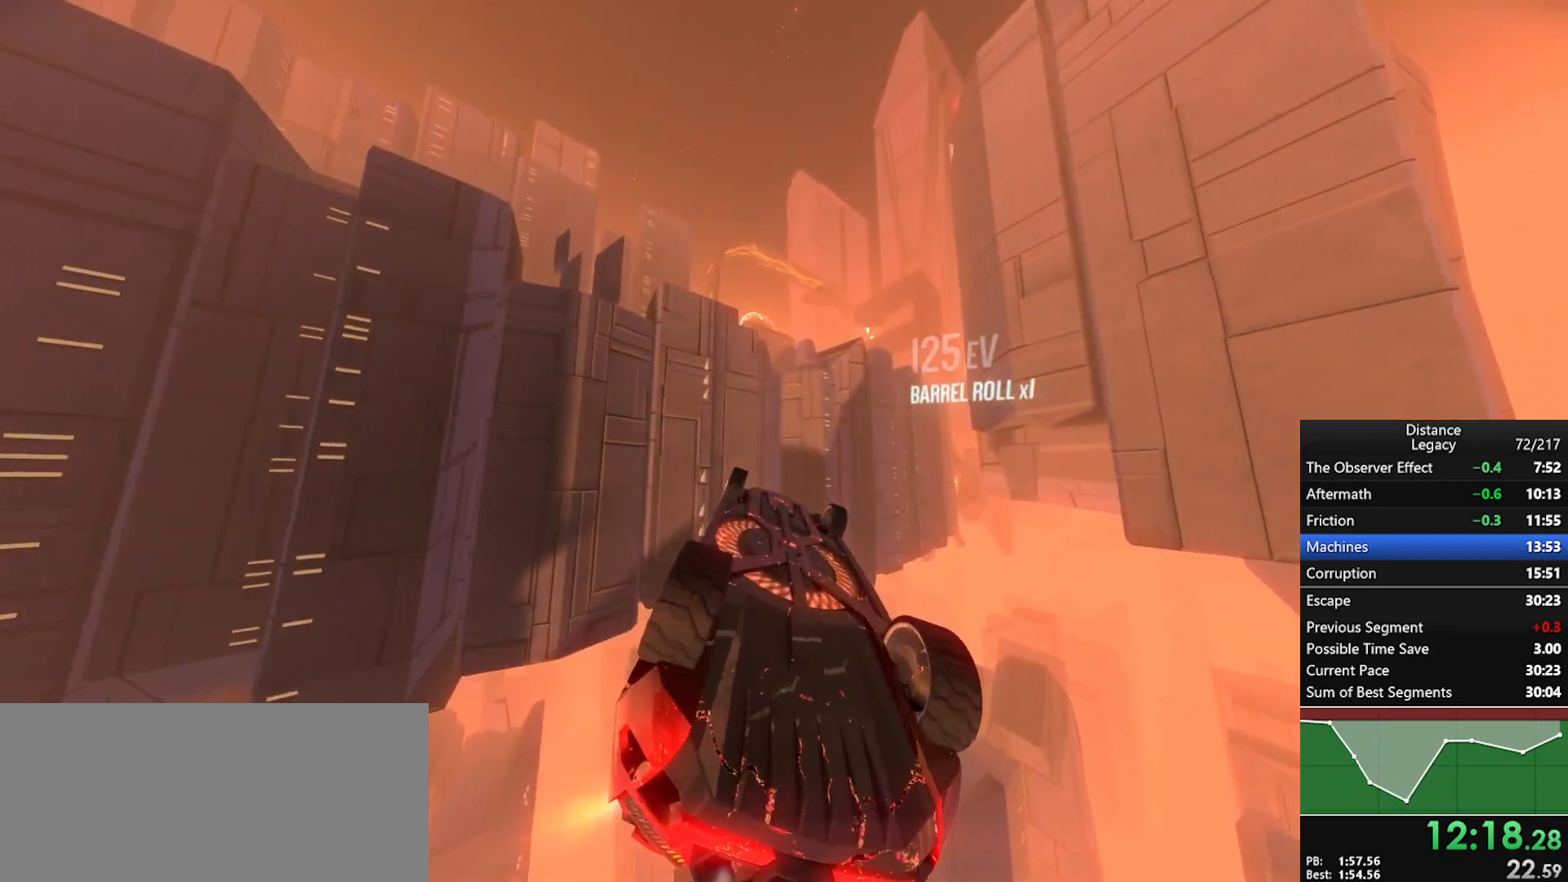
{"buttons": ["R1"], "left_stick": "center", "right_stick": "left", "events": []}
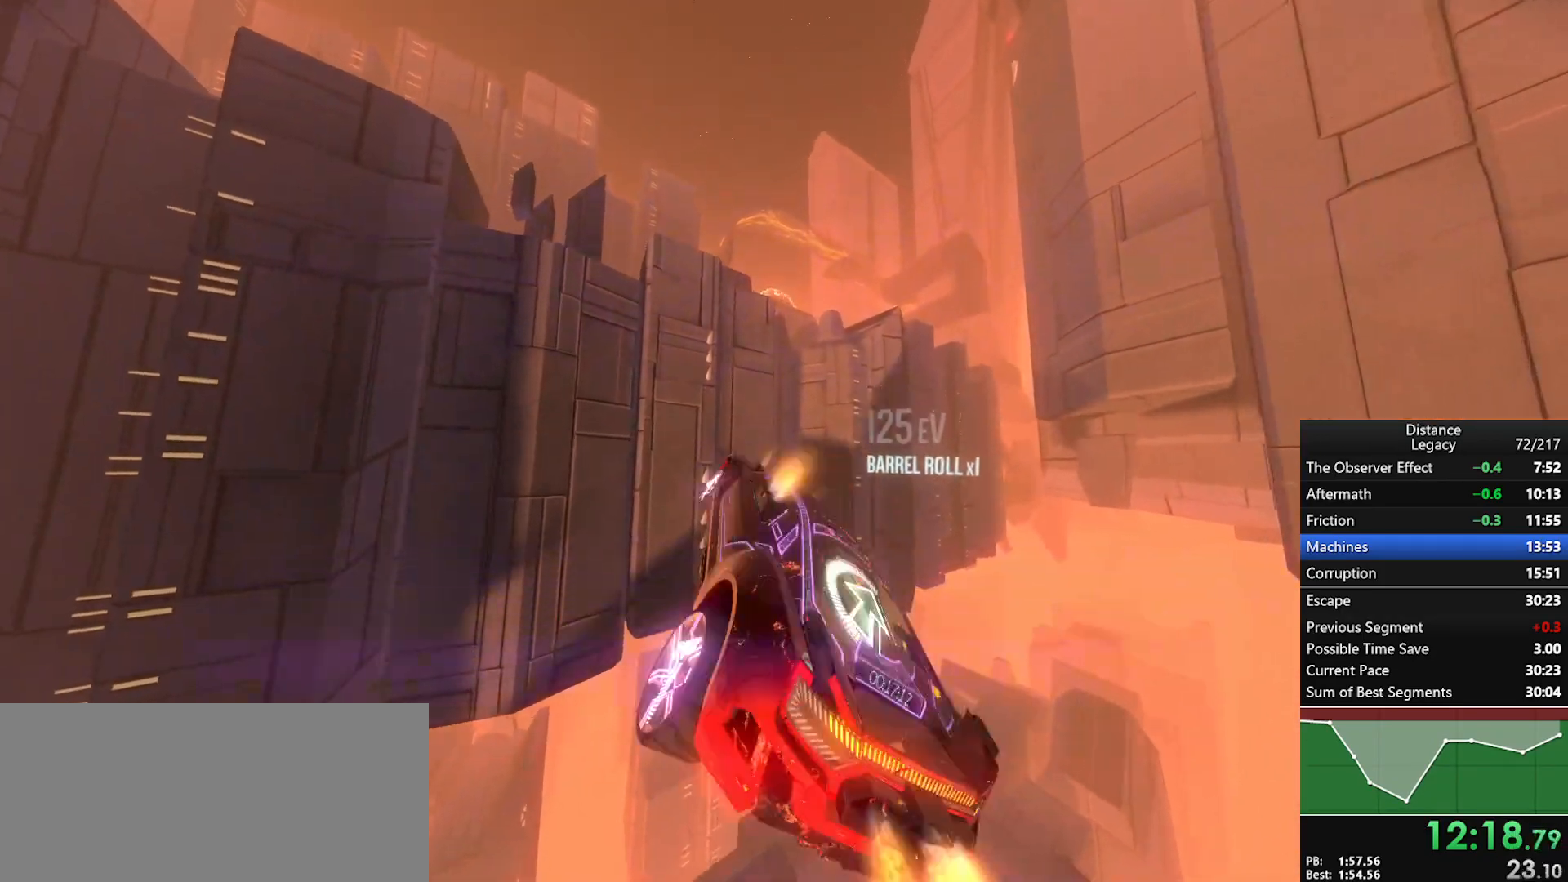
{"buttons": ["L1", "R1"], "left_stick": "center", "right_stick": "right", "events": [[250, "right_stick", "down"], [283, "L1", "down"], [350, "right_stick", "right"]]}
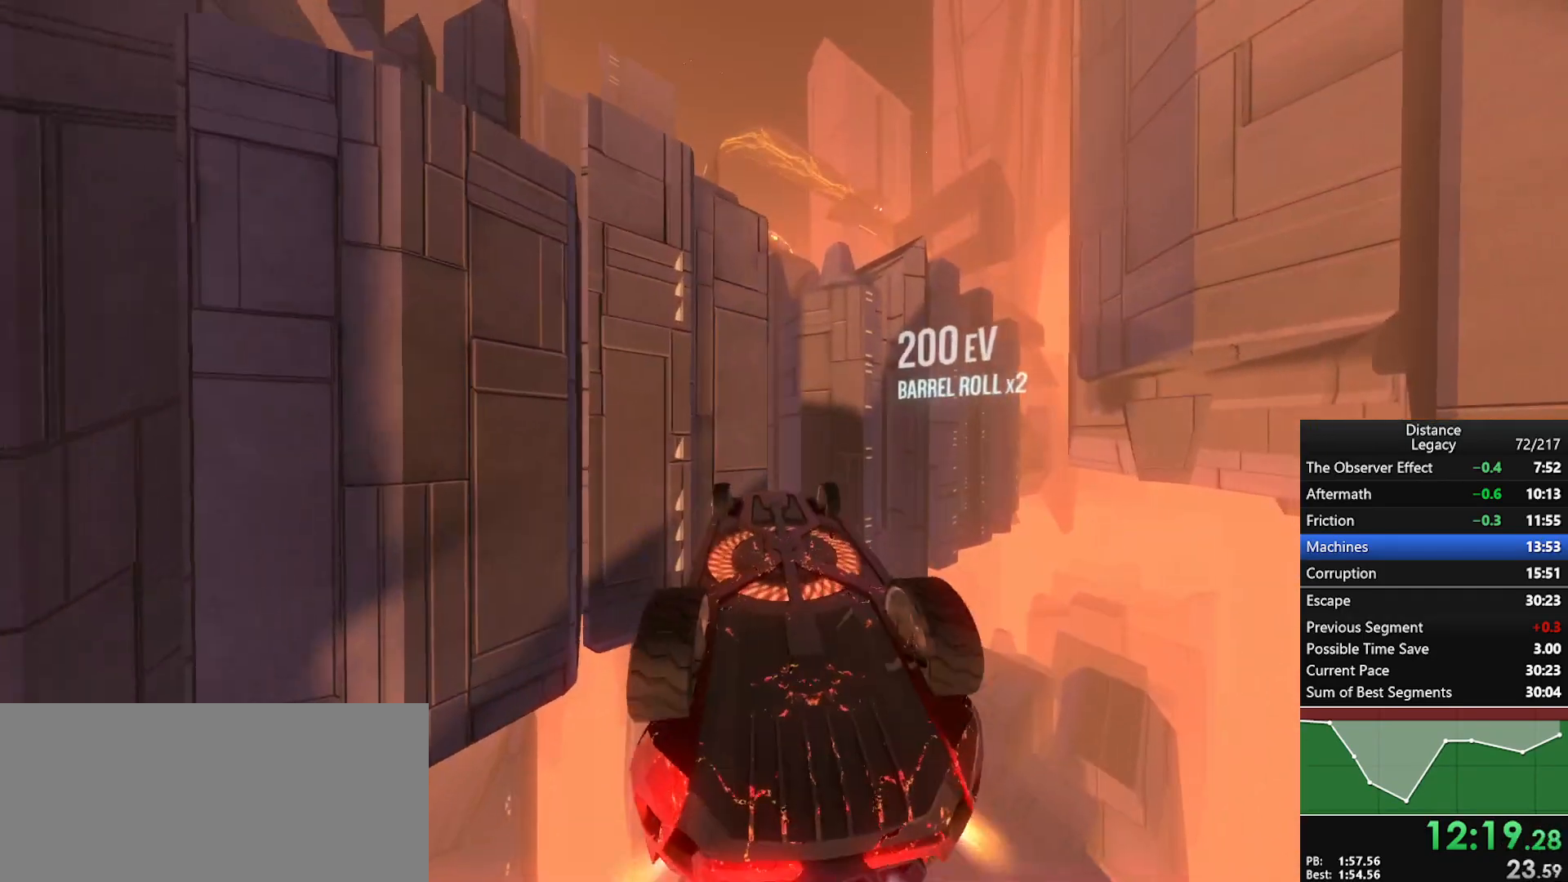
{"buttons": ["L1", "R1"], "left_stick": "center", "right_stick": "right", "events": [[33, "right_stick", "center"], [150, "right_stick", "up-right"], [250, "right_stick", "center"], [433, "right_stick", "right"]]}
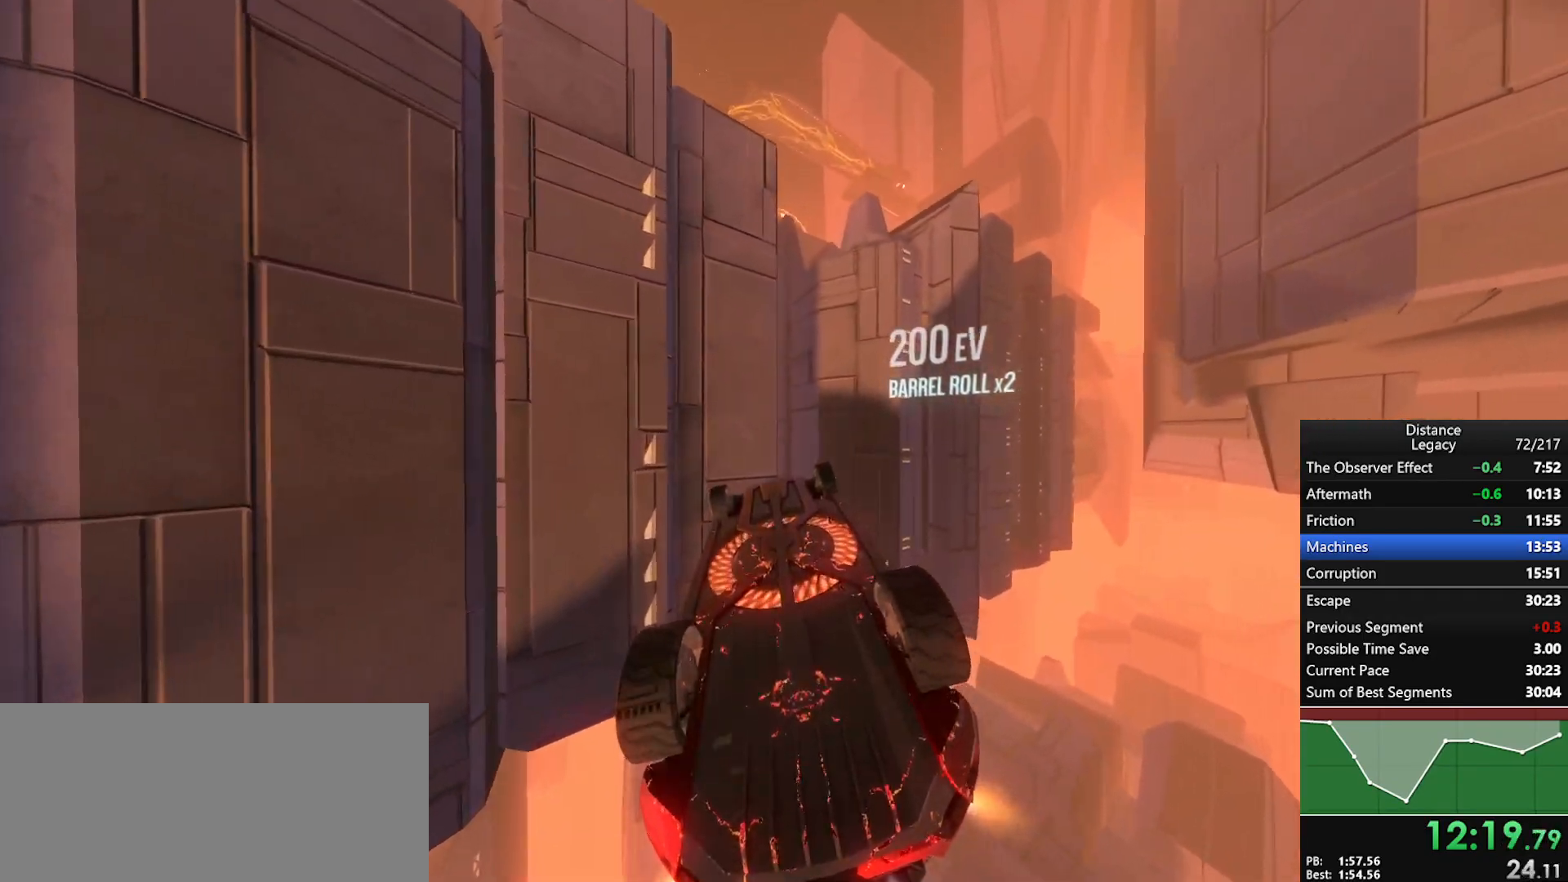
{"buttons": ["L1", "R1"], "left_stick": "center", "right_stick": "center", "events": [[133, "right_stick", "center"], [267, "right_stick", "left"], [383, "right_stick", "center"]]}
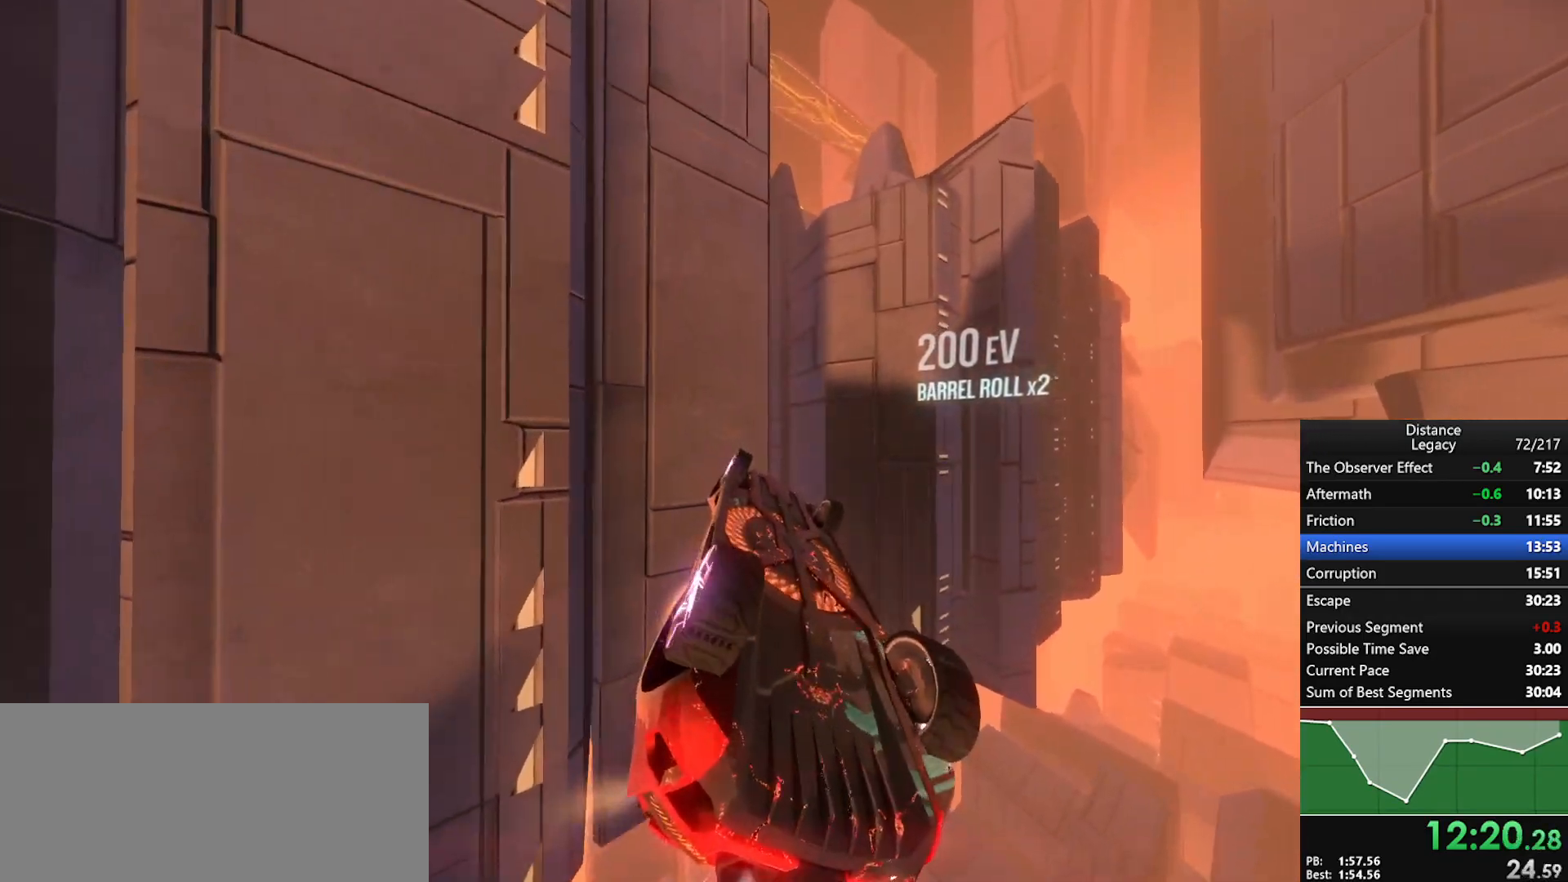
{"buttons": ["L1", "R1"], "left_stick": "center", "right_stick": "center", "events": [[317, "right_stick", "left"], [433, "right_stick", "center"]]}
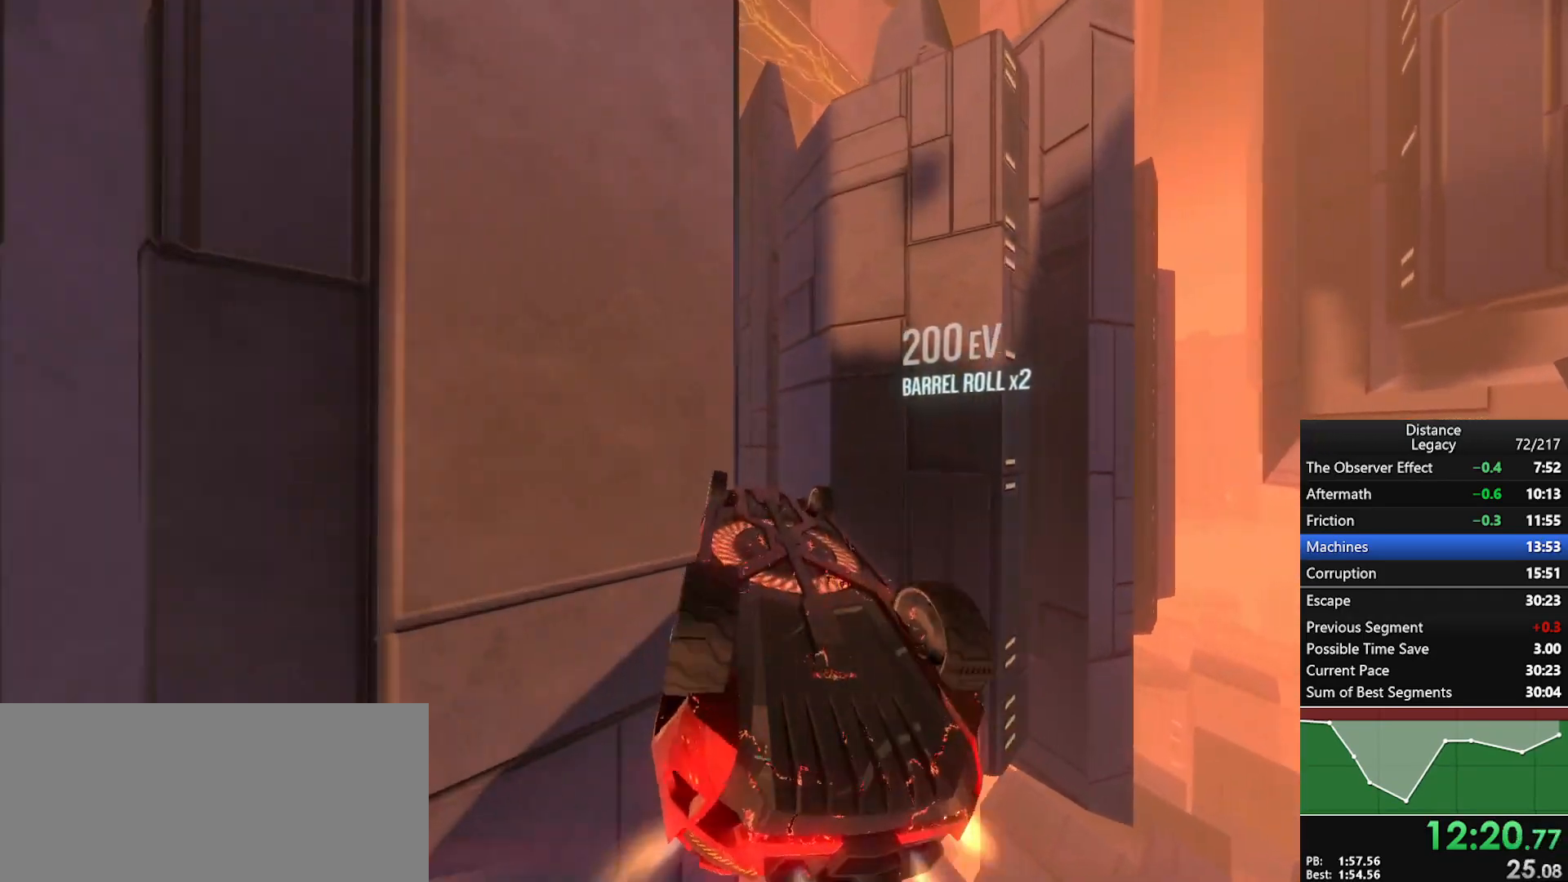
{"buttons": ["L1", "R1"], "left_stick": "center", "right_stick": "center", "events": [[67, "right_stick", "right"], [183, "right_stick", "center"]]}
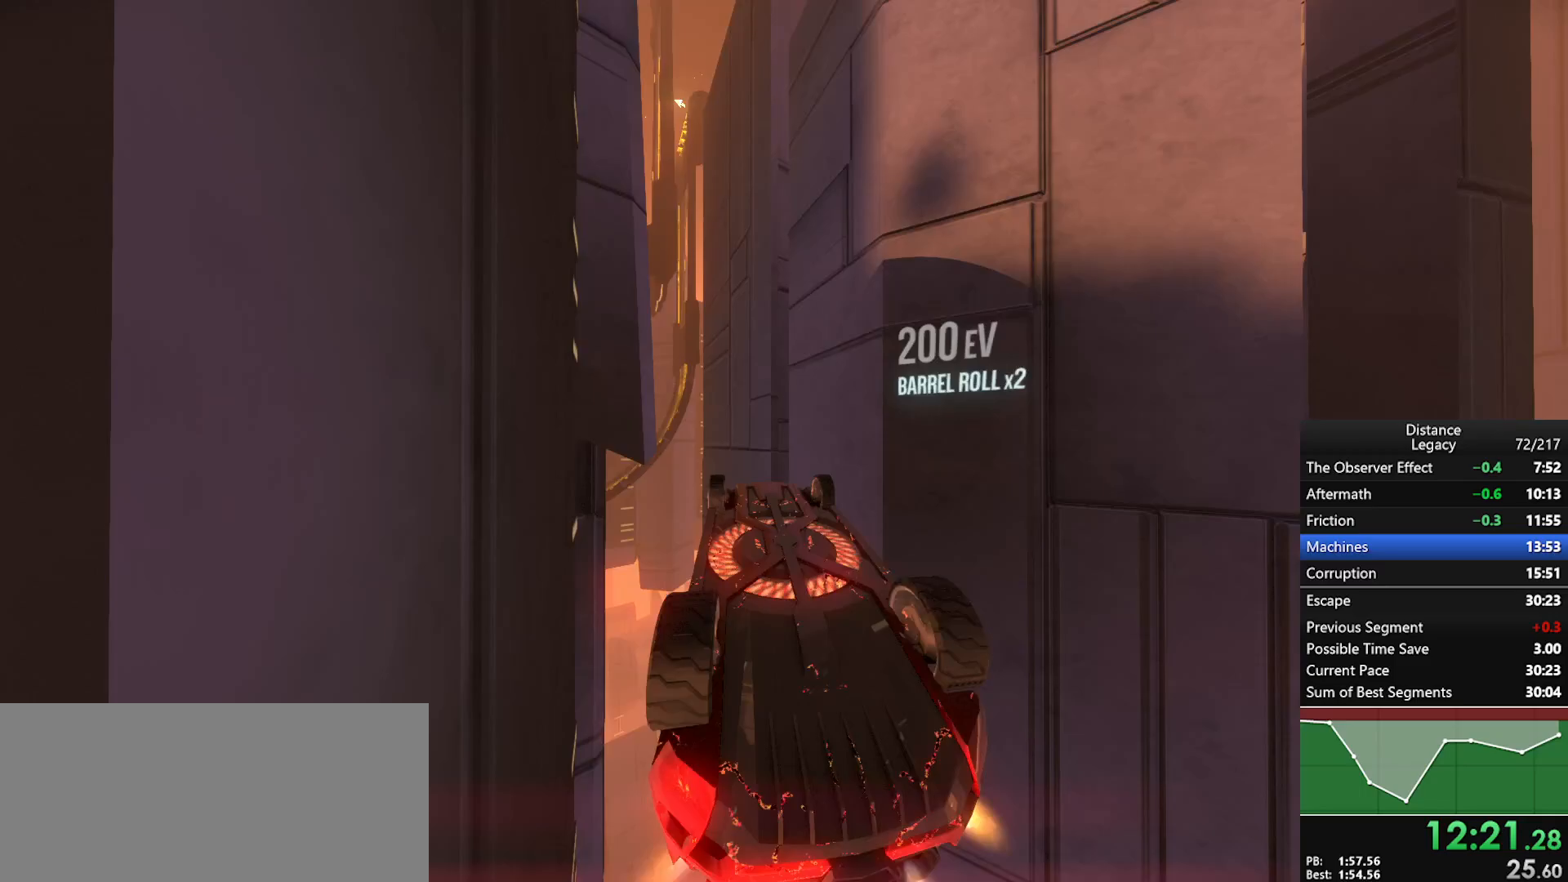
{"buttons": ["R1"], "left_stick": "center", "right_stick": "left", "events": [[67, "right_stick", "left"], [167, "L1", "up"]]}
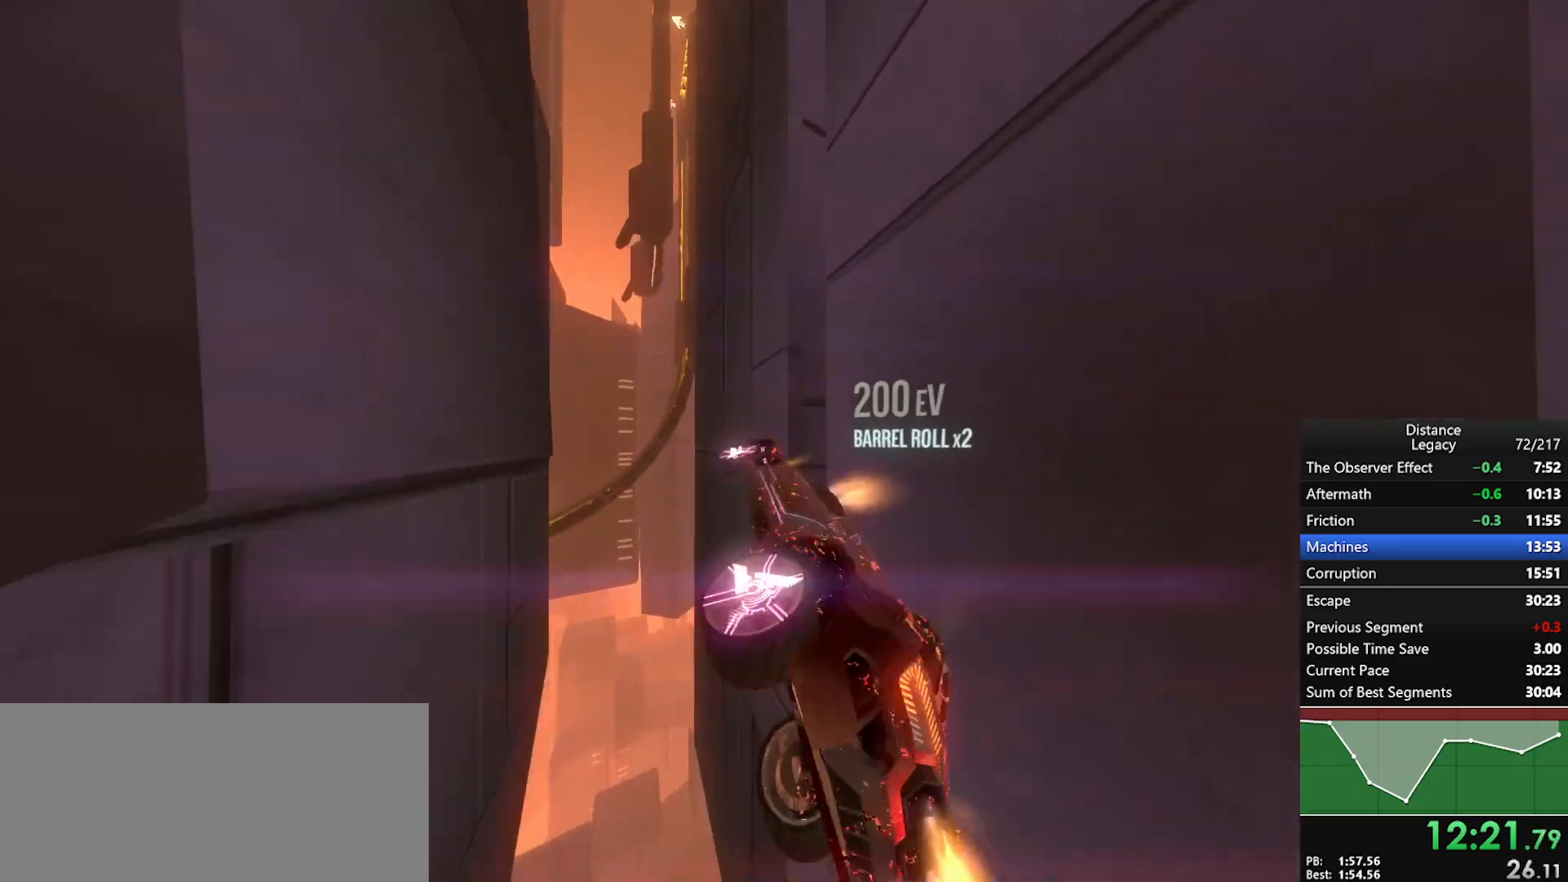
{"buttons": ["L1", "R1"], "left_stick": "center", "right_stick": "right", "events": [[217, "L1", "down"], [233, "right_stick", "down-right"], [317, "right_stick", "right"]]}
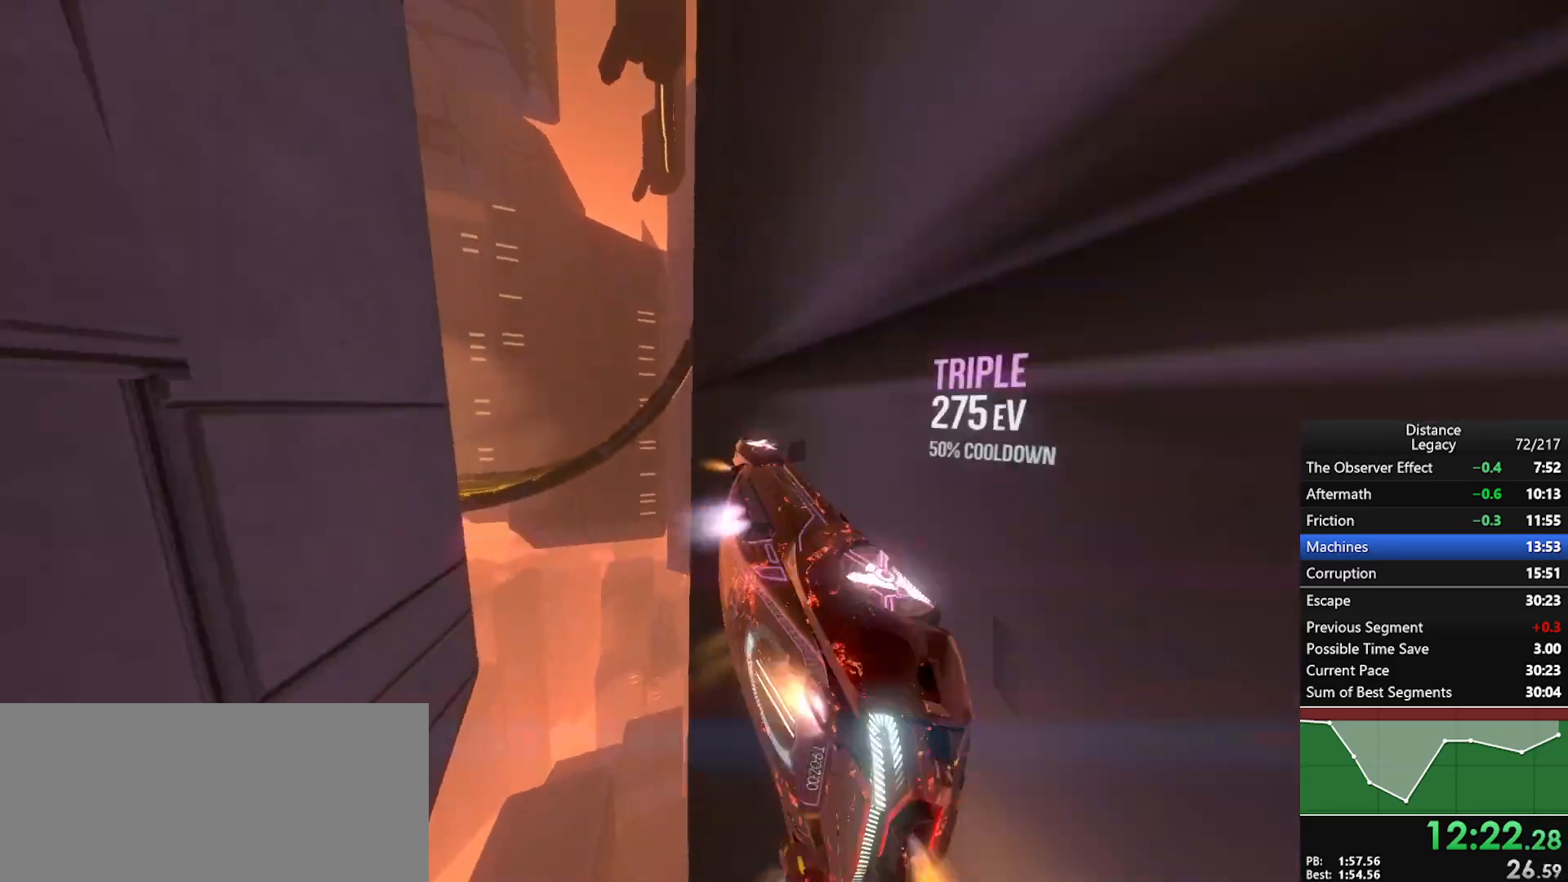
{"buttons": ["R1"], "left_stick": "right", "right_stick": "center", "events": [[33, "left_stick", "right"], [133, "L1", "up"], [183, "right_stick", "center"]]}
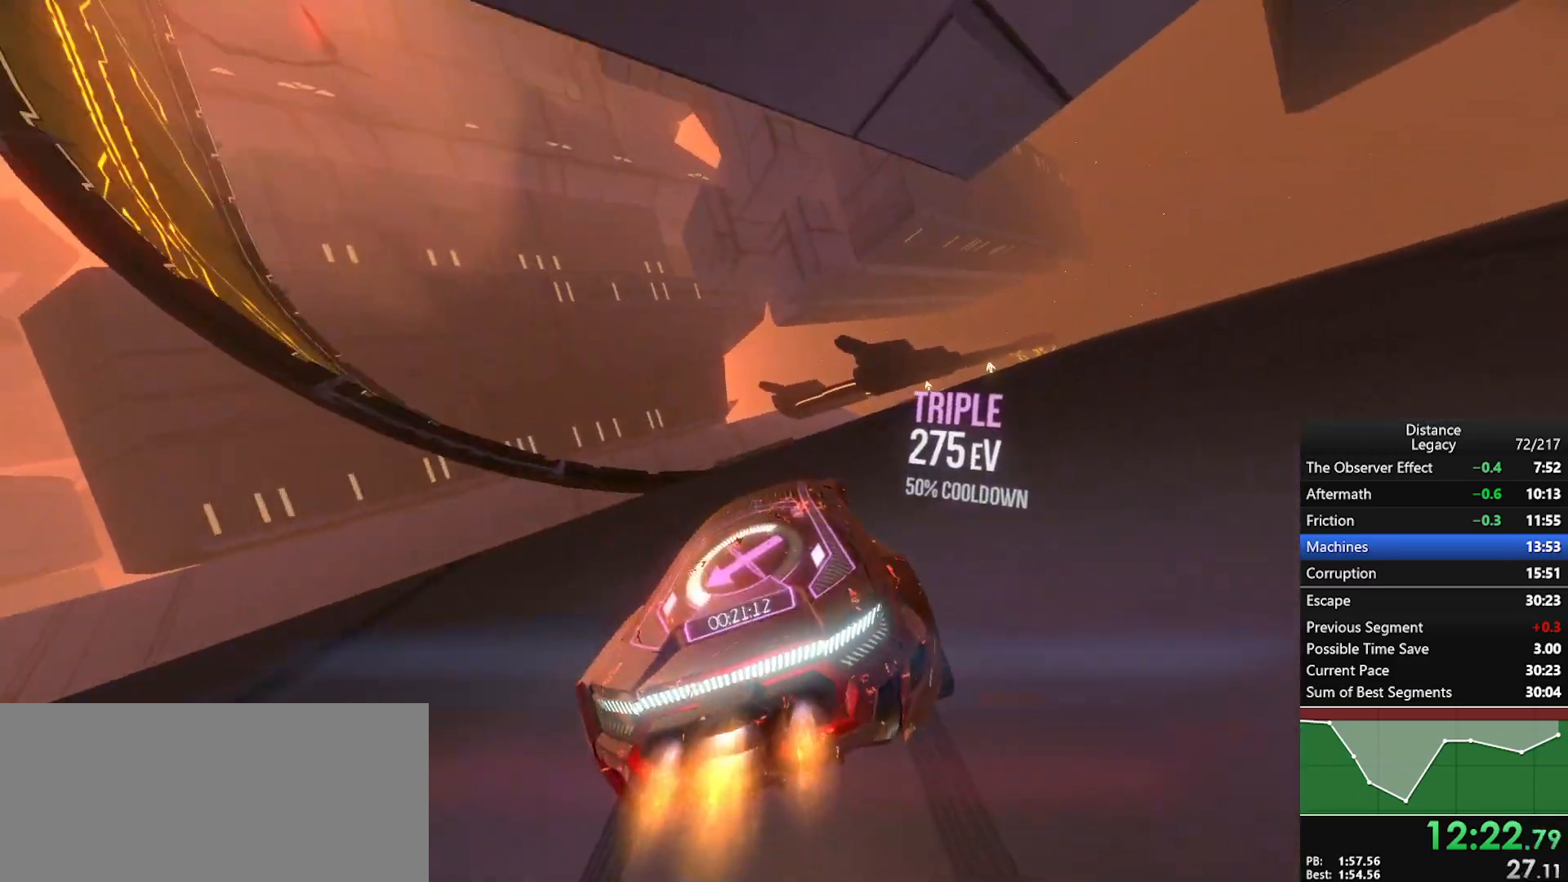
{"buttons": ["L1", "R1"], "left_stick": "center", "right_stick": "up", "events": [[17, "left_stick", "center"], [367, "L1", "down"], [483, "right_stick", "up"]]}
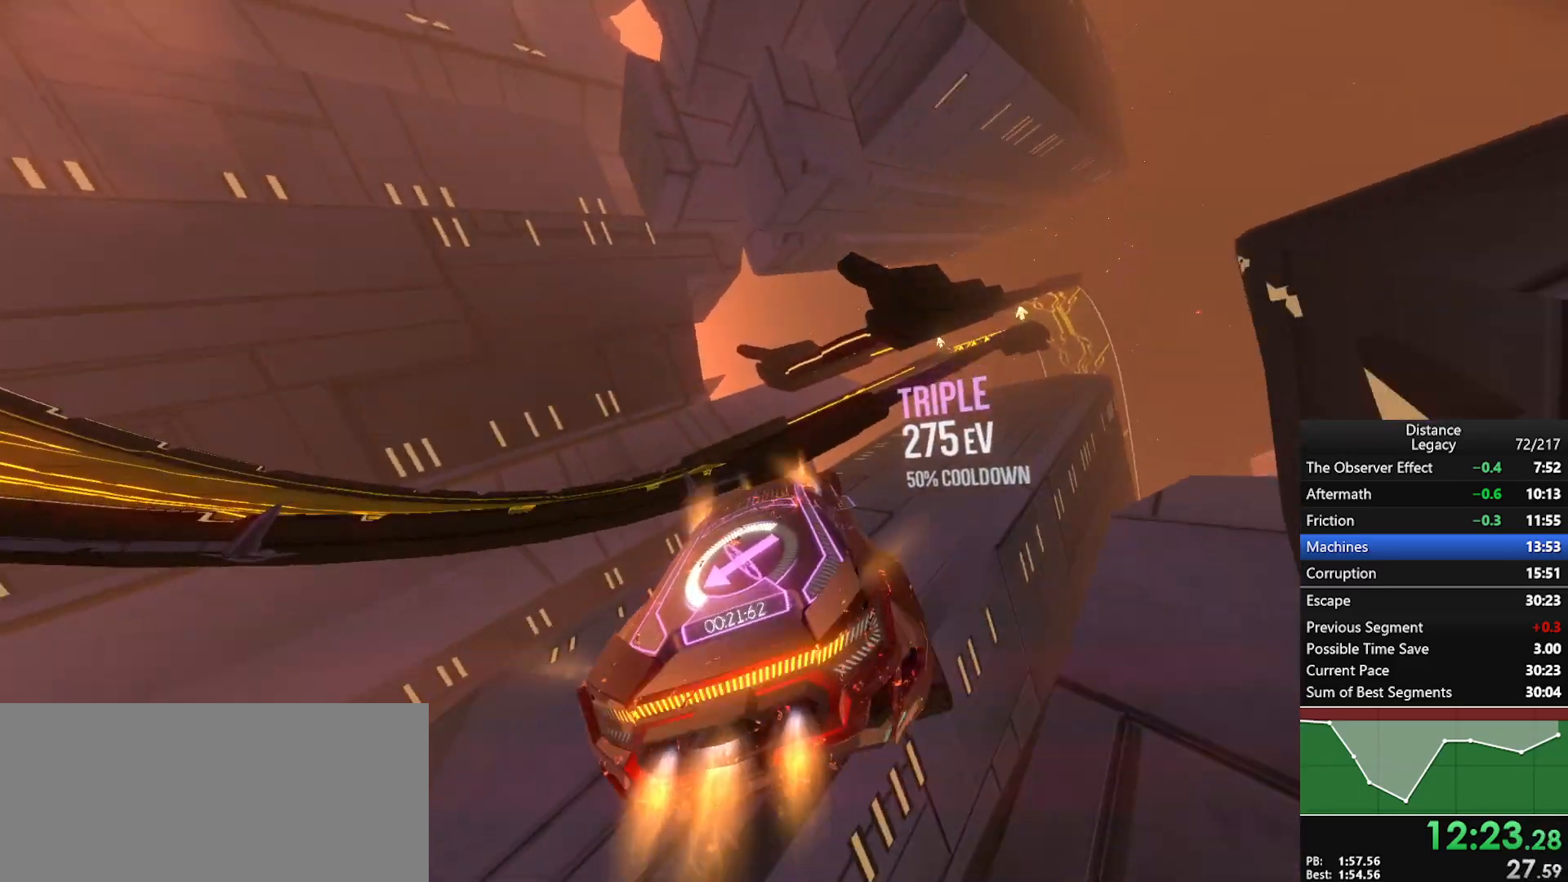
{"buttons": ["L1", "R1"], "left_stick": "center", "right_stick": "right", "events": [[67, "right_stick", "center"], [167, "right_stick", "left"], [483, "right_stick", "right"]]}
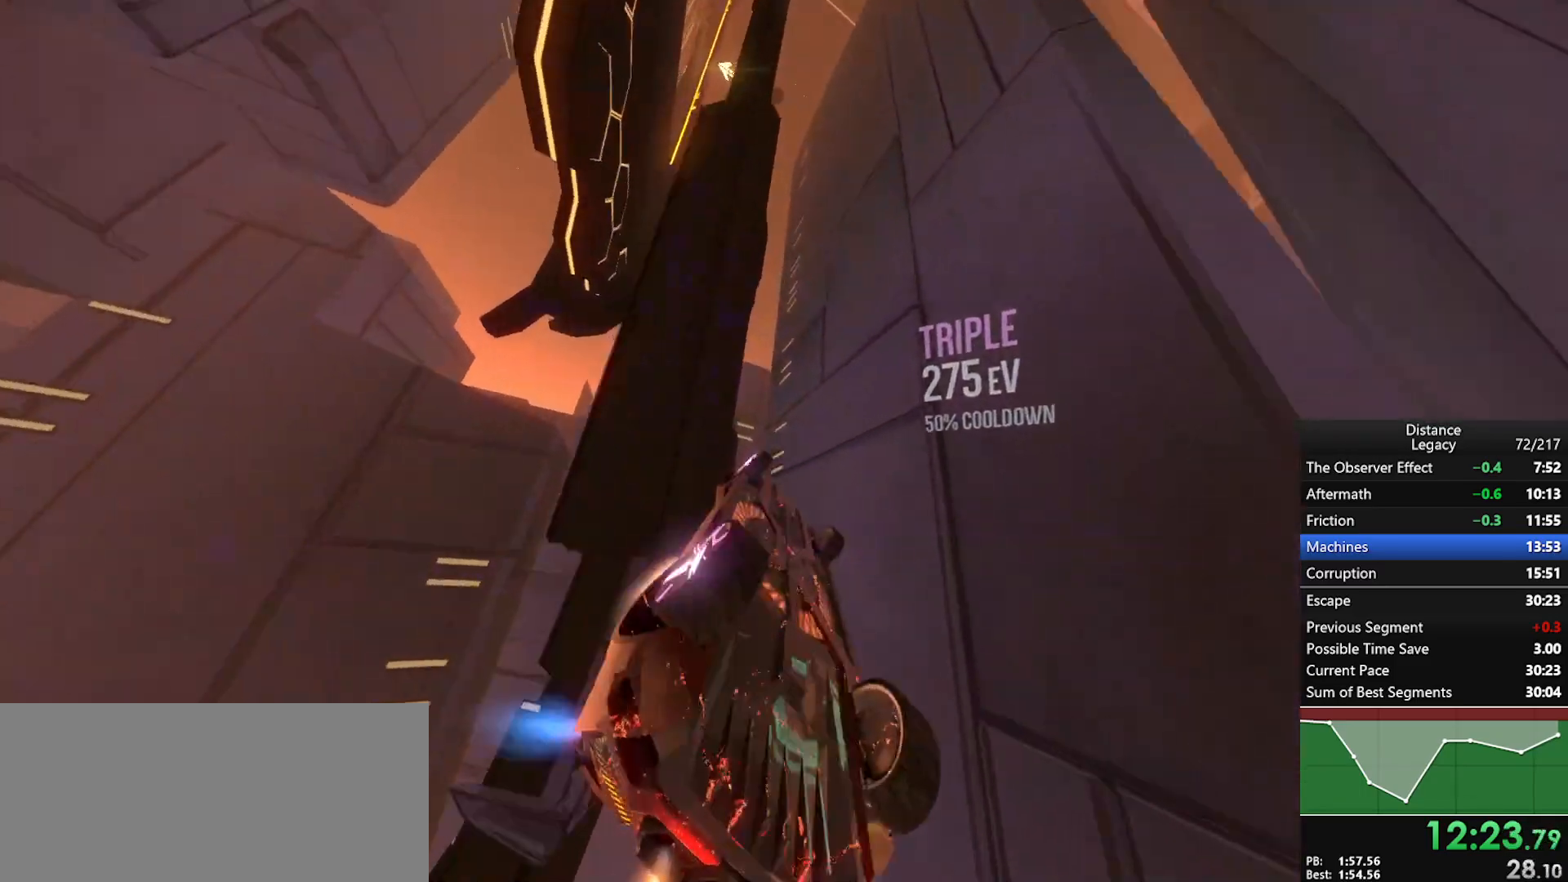
{"buttons": ["L1", "R1"], "left_stick": "center", "right_stick": "center", "events": [[150, "right_stick", "center"], [250, "right_stick", "right"], [417, "right_stick", "center"]]}
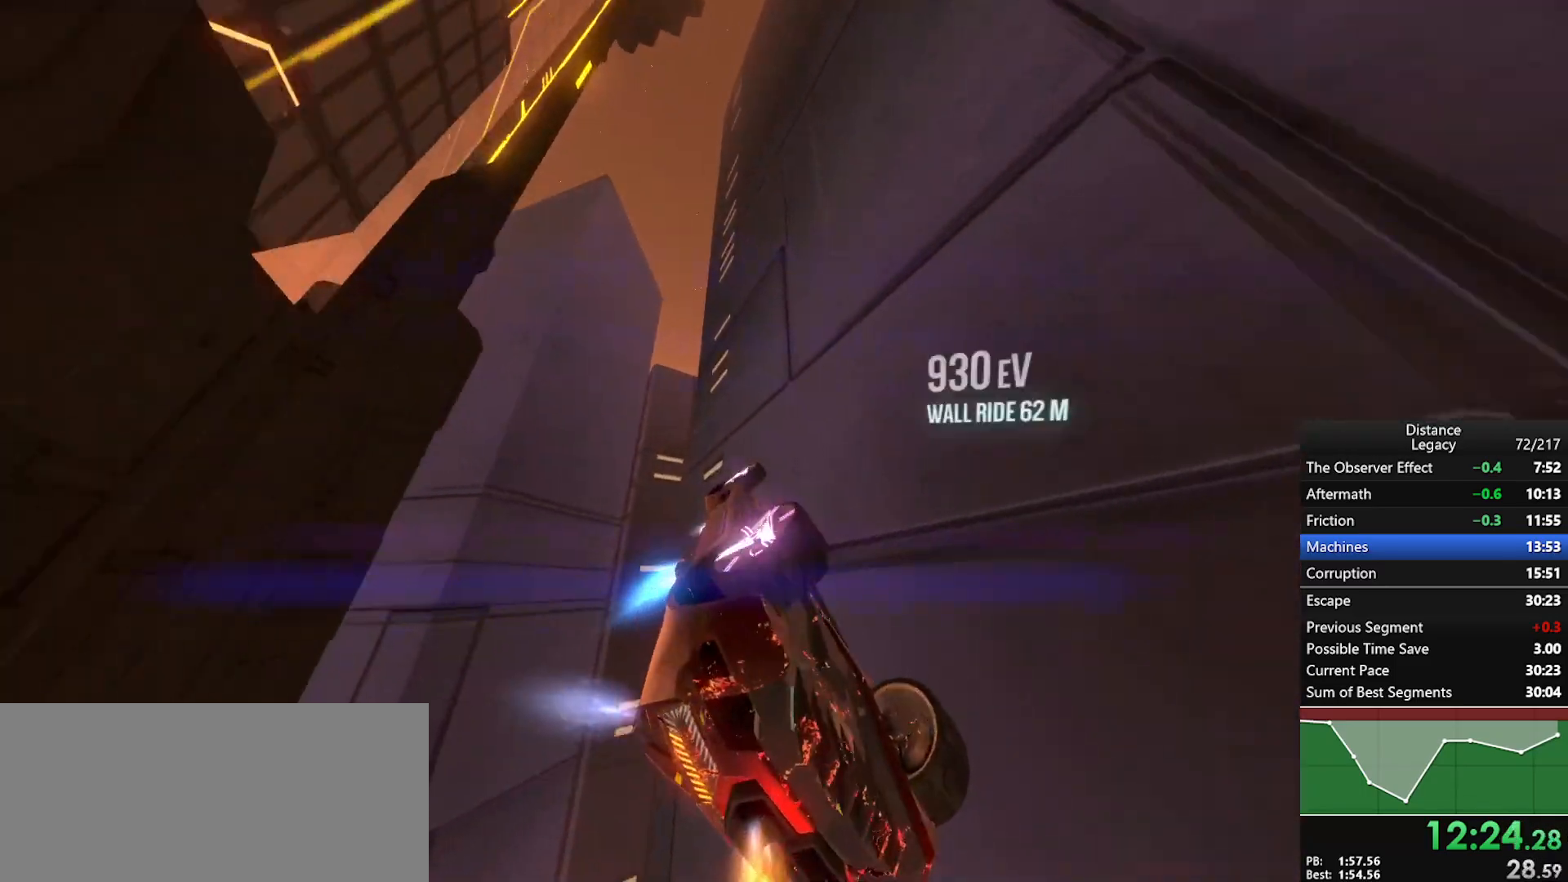
{"buttons": ["R1"], "left_stick": "right", "right_stick": "center", "events": [[17, "right_stick", "right"], [200, "right_stick", "down"], [250, "right_stick", "center"], [350, "left_stick", "right"], [400, "L1", "up"]]}
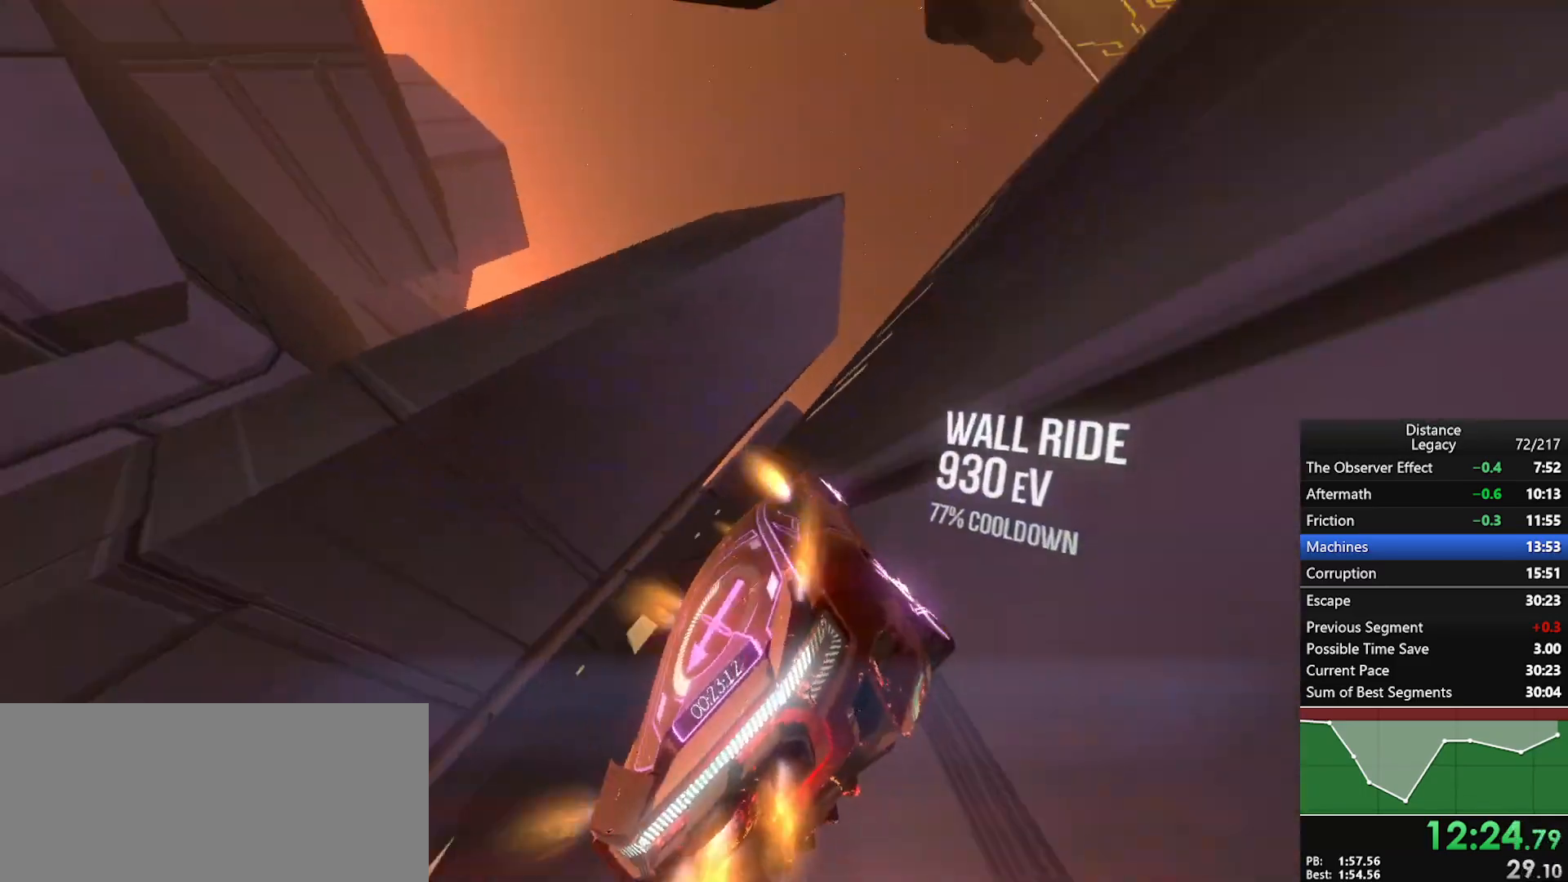
{"buttons": ["R1"], "left_stick": "center", "right_stick": "center", "events": [[117, "left_stick", "center"], [283, "left_stick", "right"], [333, "left_stick", "center"]]}
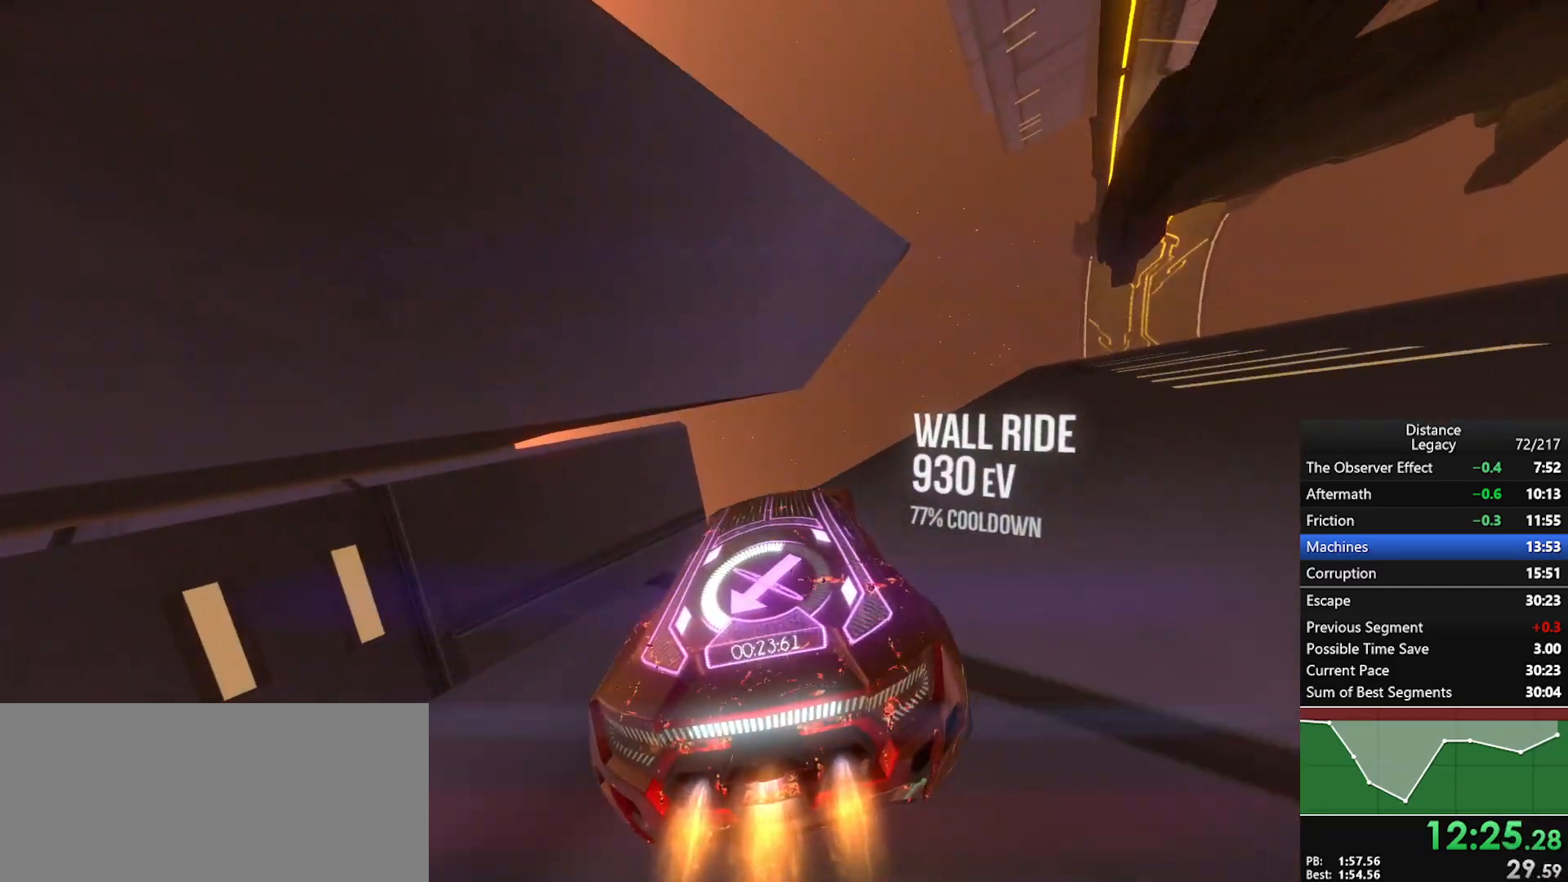
{"buttons": ["L1", "R1"], "left_stick": "center", "right_stick": "up-right", "events": [[117, "right_stick", "left"], [233, "right_stick", "center"], [350, "L1", "down"], [383, "right_stick", "up-right"]]}
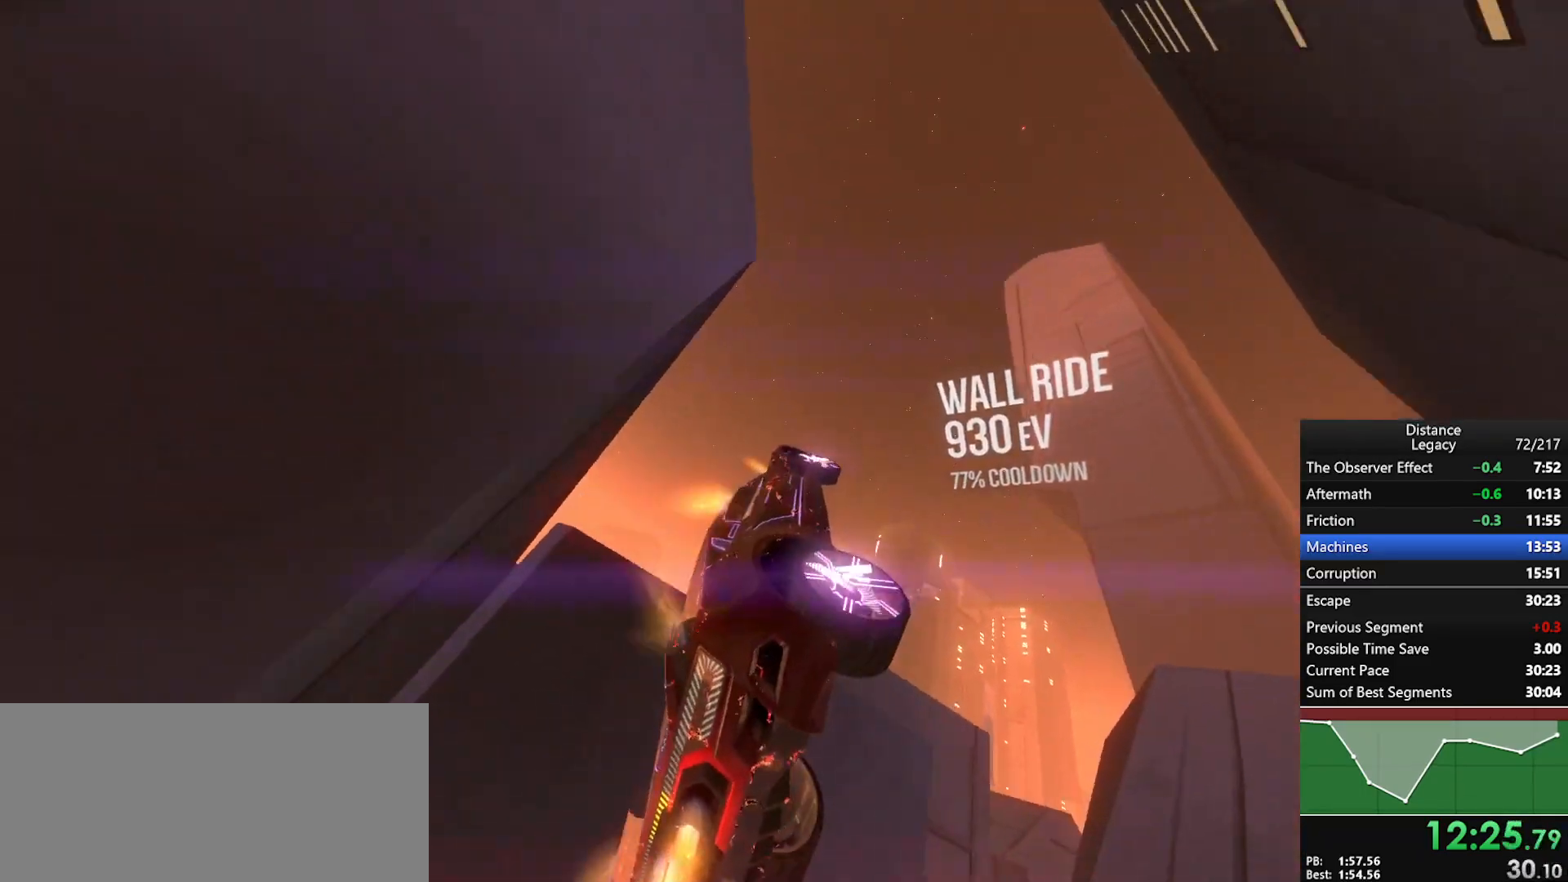
{"buttons": ["L1", "R1"], "left_stick": "center", "right_stick": "up", "events": [[33, "right_stick", "center"], [200, "right_stick", "up-right"], [300, "right_stick", "center"], [417, "right_stick", "up"]]}
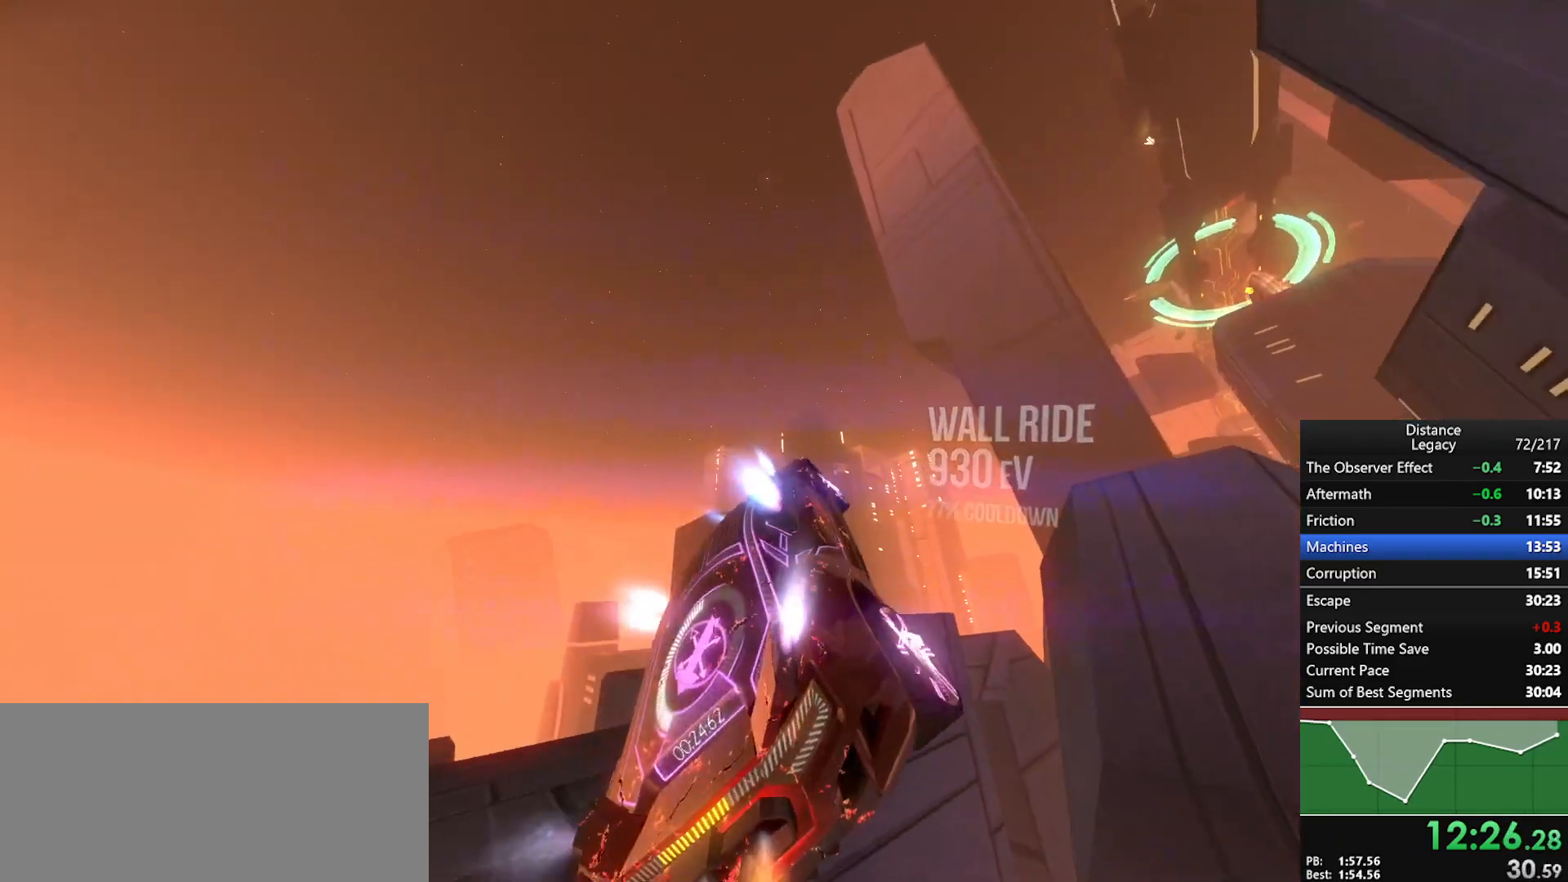
{"buttons": ["L1", "R1"], "left_stick": "center", "right_stick": "up-right", "events": [[50, "right_stick", "center"], [500, "right_stick", "up-right"]]}
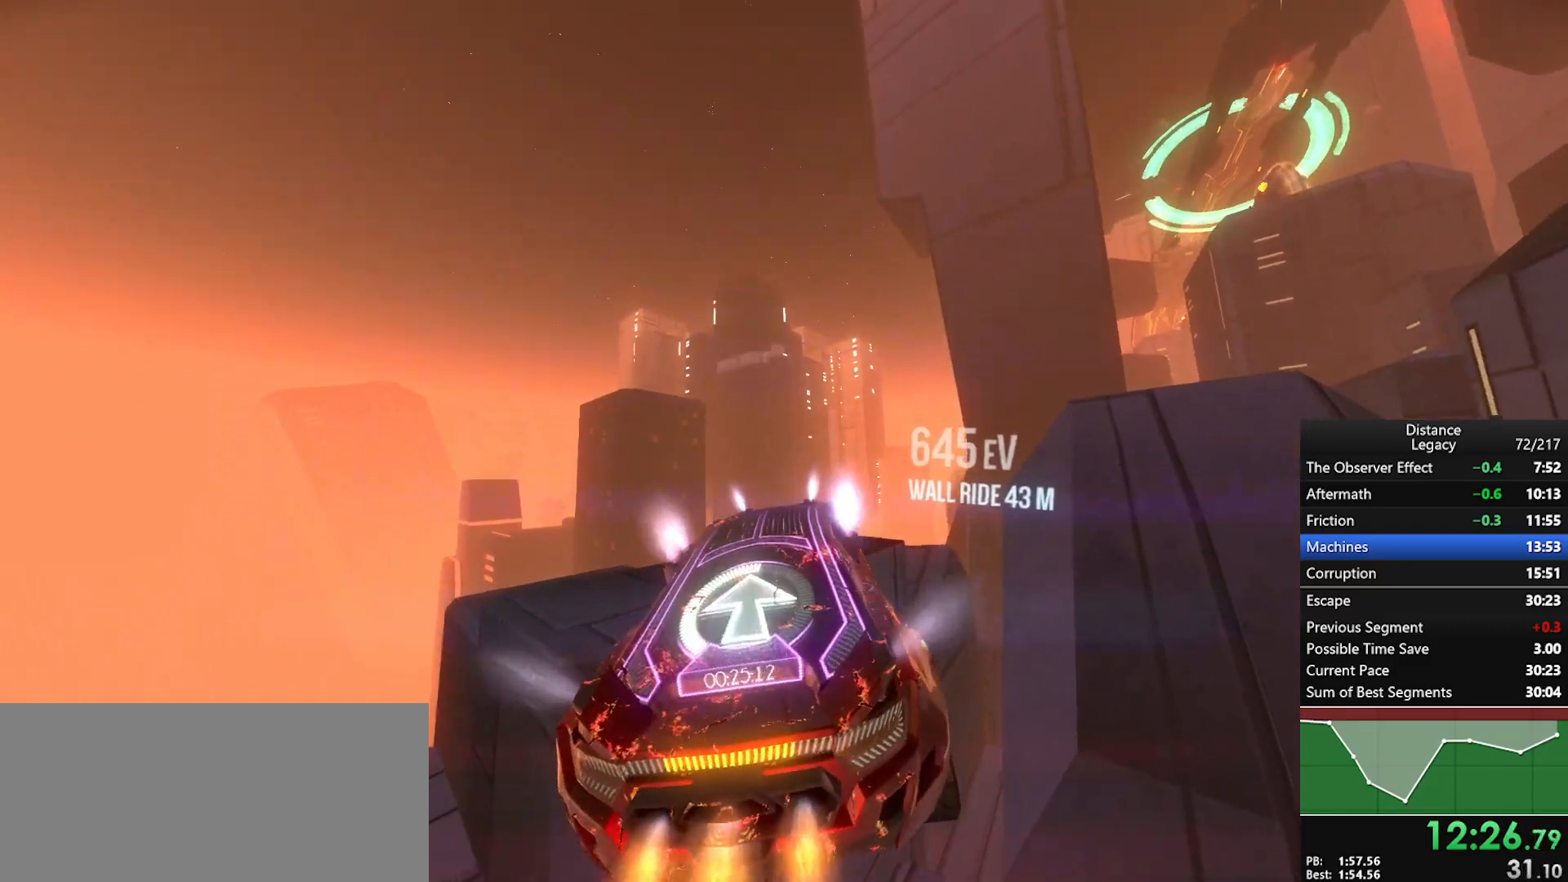
{"buttons": ["L1", "R1"], "left_stick": "center", "right_stick": "down-left", "events": [[67, "right_stick", "center"], [183, "right_stick", "up"], [283, "right_stick", "center"], [417, "right_stick", "down-left"]]}
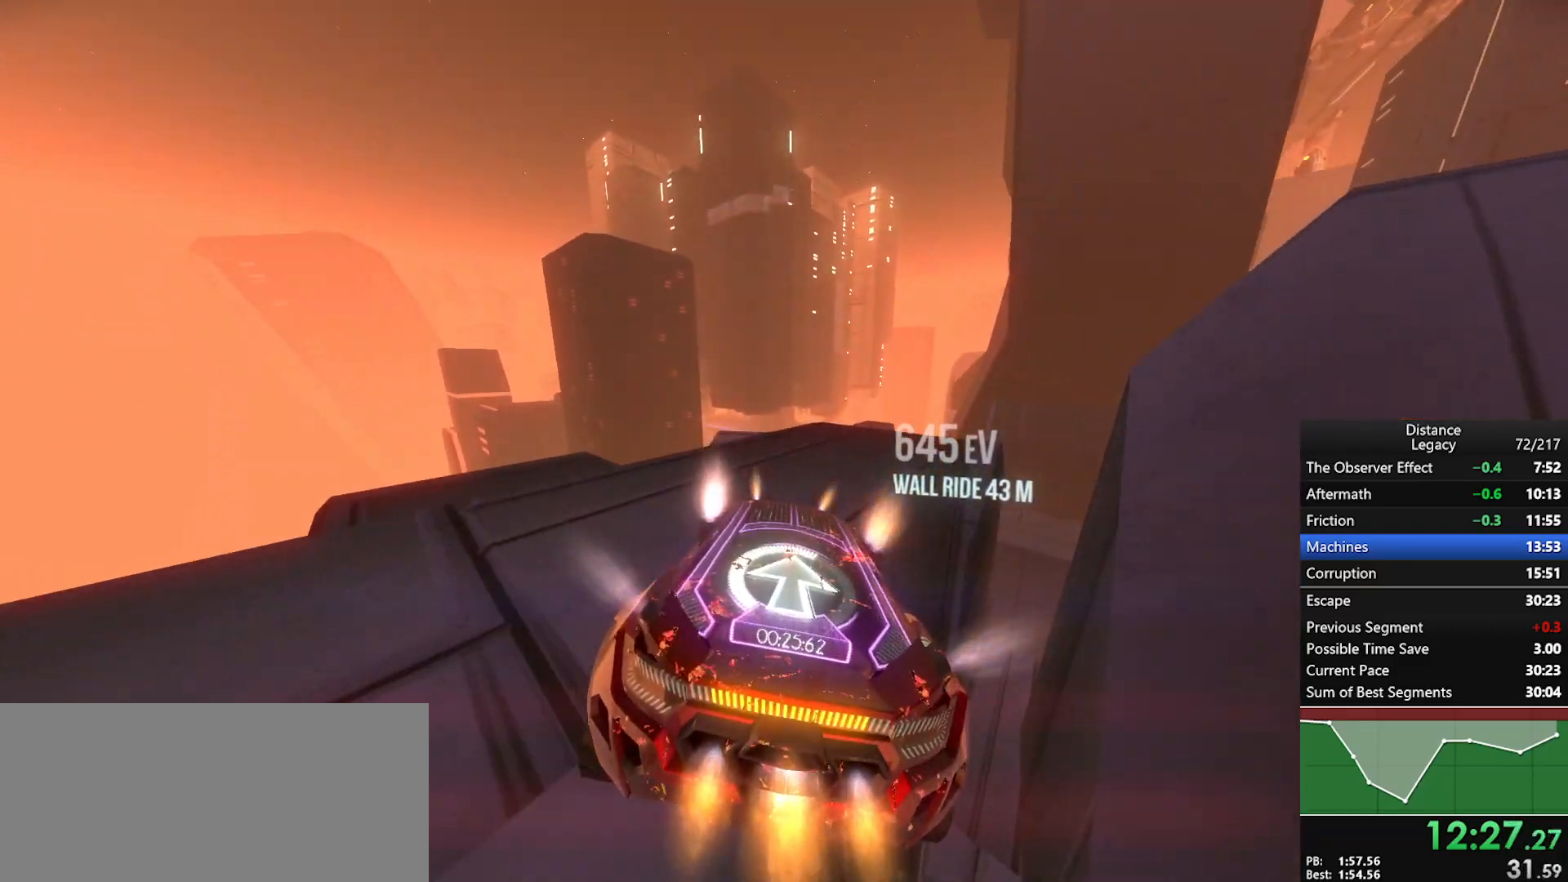
{"buttons": ["R1"], "left_stick": "center", "right_stick": "left", "events": [[33, "right_stick", "center"], [267, "left_stick", "left"], [300, "L1", "up"], [500, "left_stick", "center"], [500, "right_stick", "left"]]}
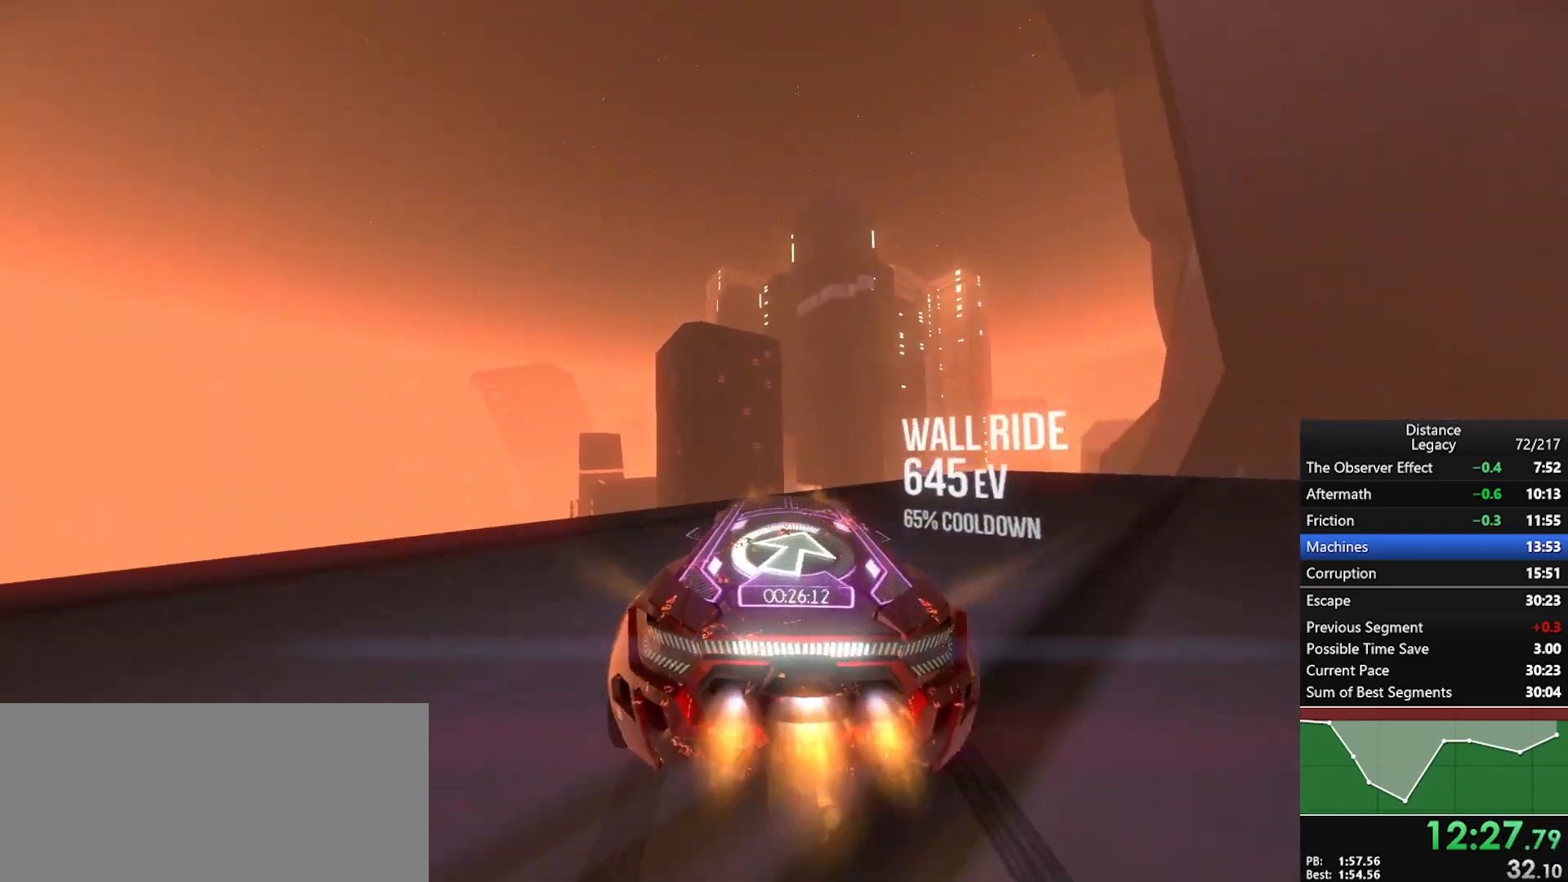
{"buttons": ["R1"], "left_stick": "center", "right_stick": "down", "events": [[33, "X", "down"], [167, "X", "up"], [483, "right_stick", "down"]]}